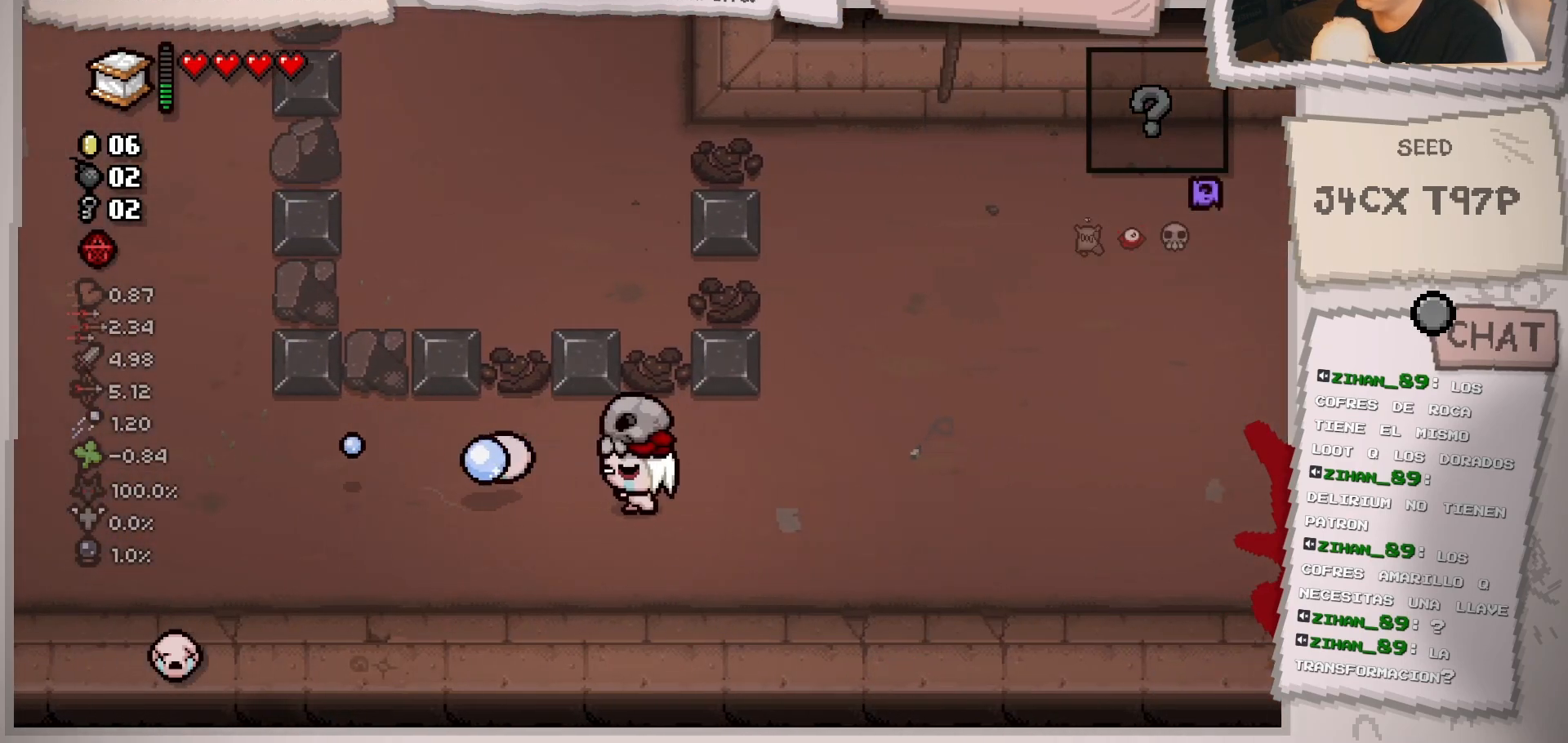
Gameplay with a controller (Xbox layout); each line is a JSON object with the inputs held at the frame after it. "events" lists button and stick changes between this image and that frame as [ms after this image, input, new state], when the widget could be followed in between. Not read: L3 R3.
{"buttons": [], "left_stick": "right", "right_stick": "left", "events": []}
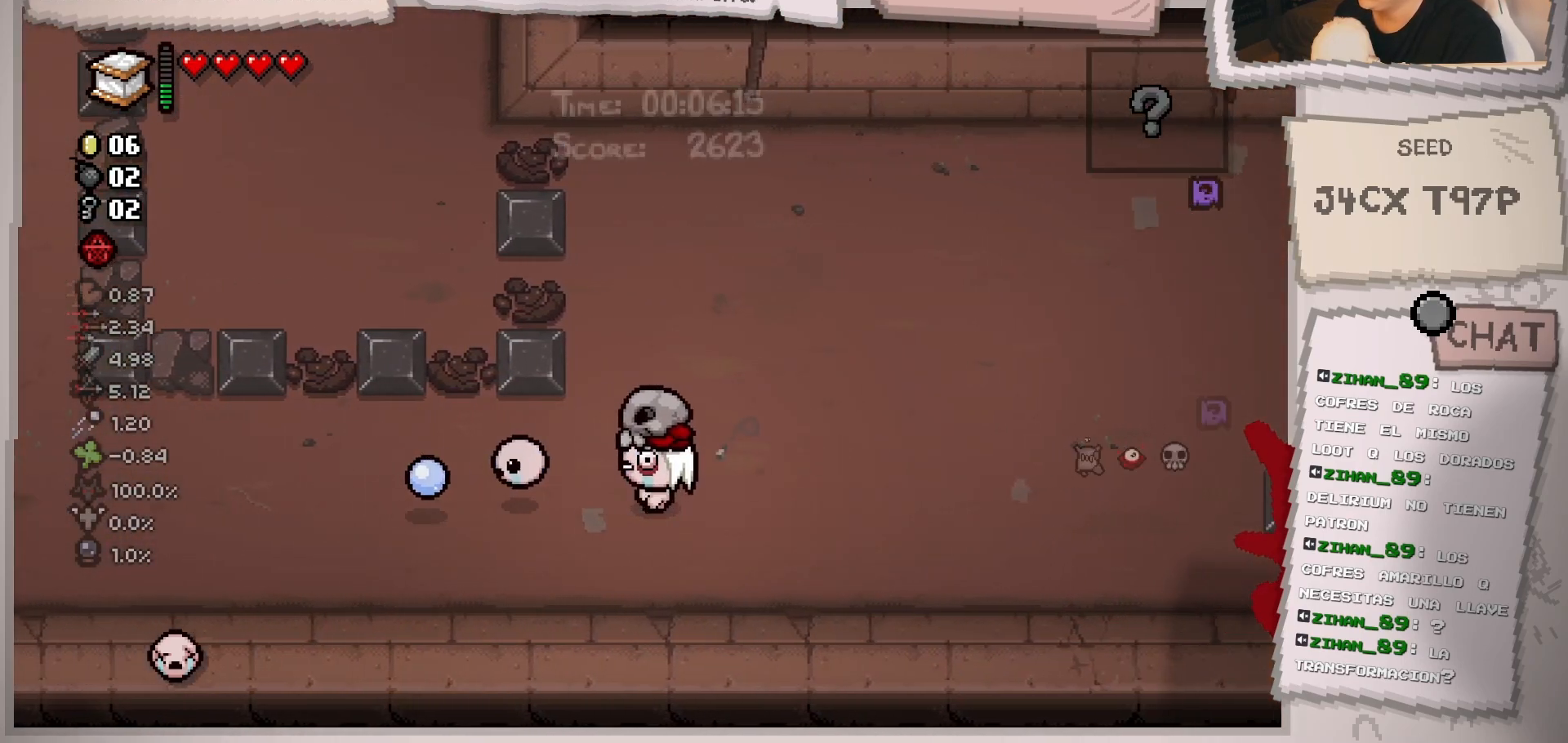
{"buttons": [], "left_stick": "up-right", "right_stick": "center", "events": [[150, "right_stick", "center"], [467, "left_stick", "up-right"]]}
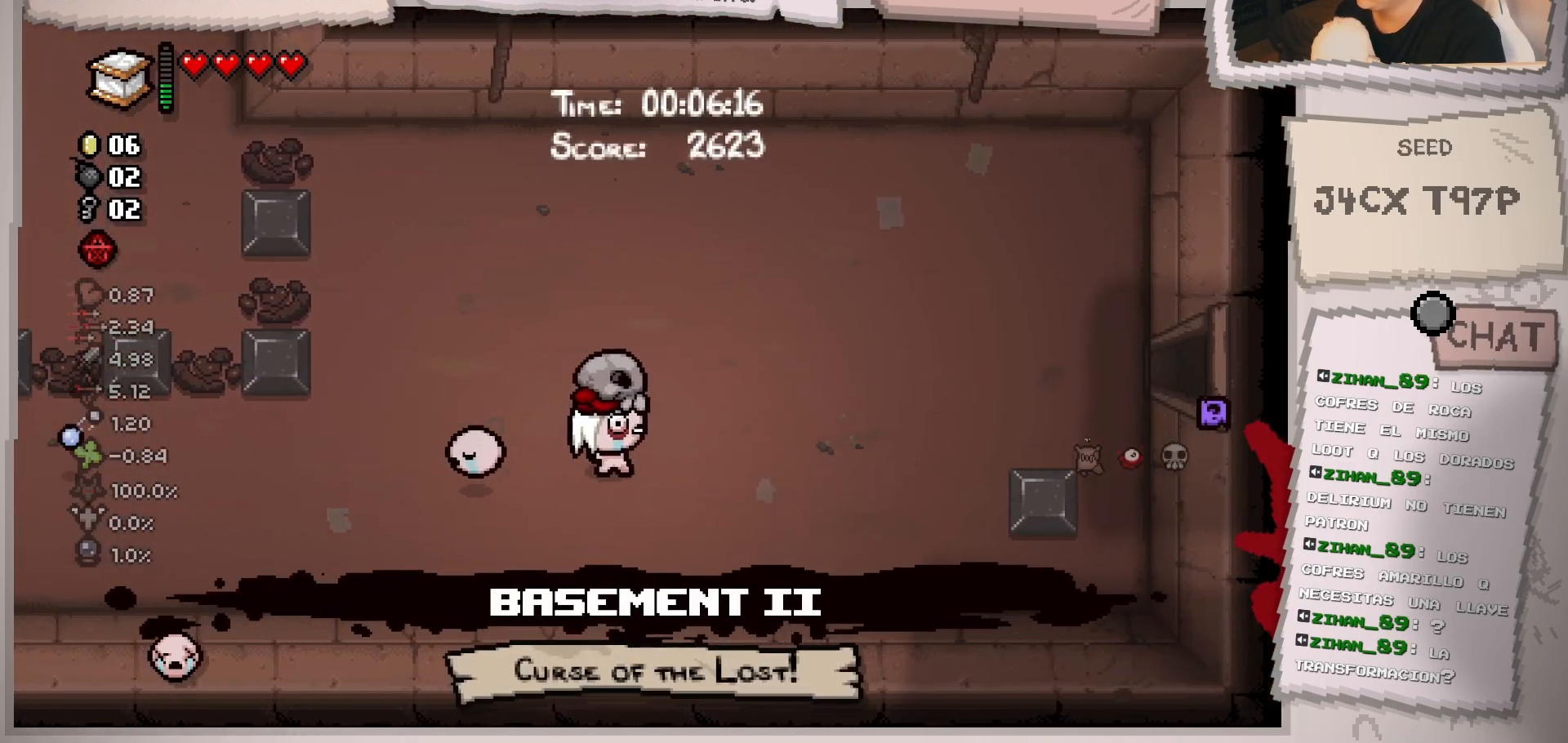
{"buttons": [], "left_stick": "up-right", "right_stick": "center", "events": []}
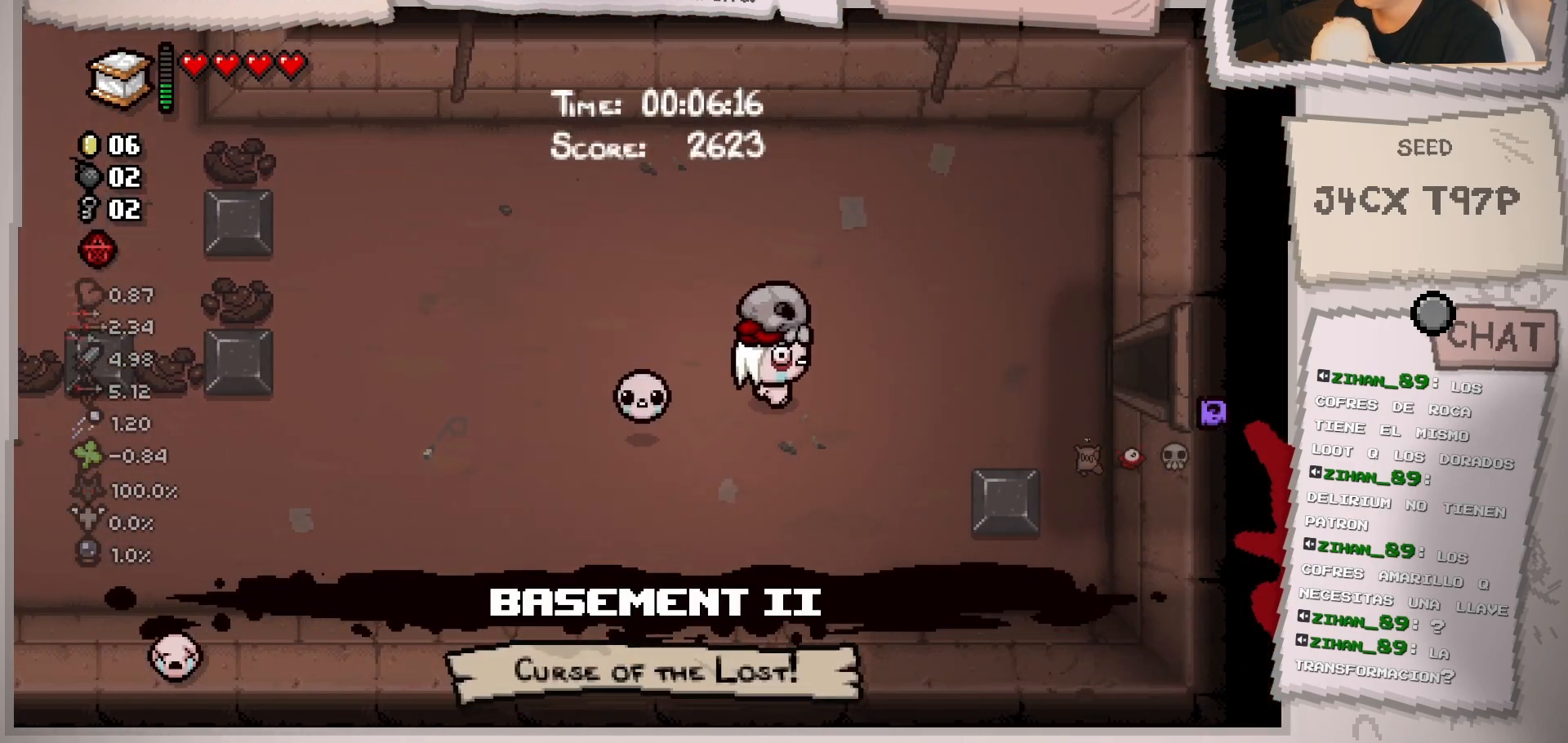
{"buttons": [], "left_stick": "right", "right_stick": "center", "events": [[150, "left_stick", "right"]]}
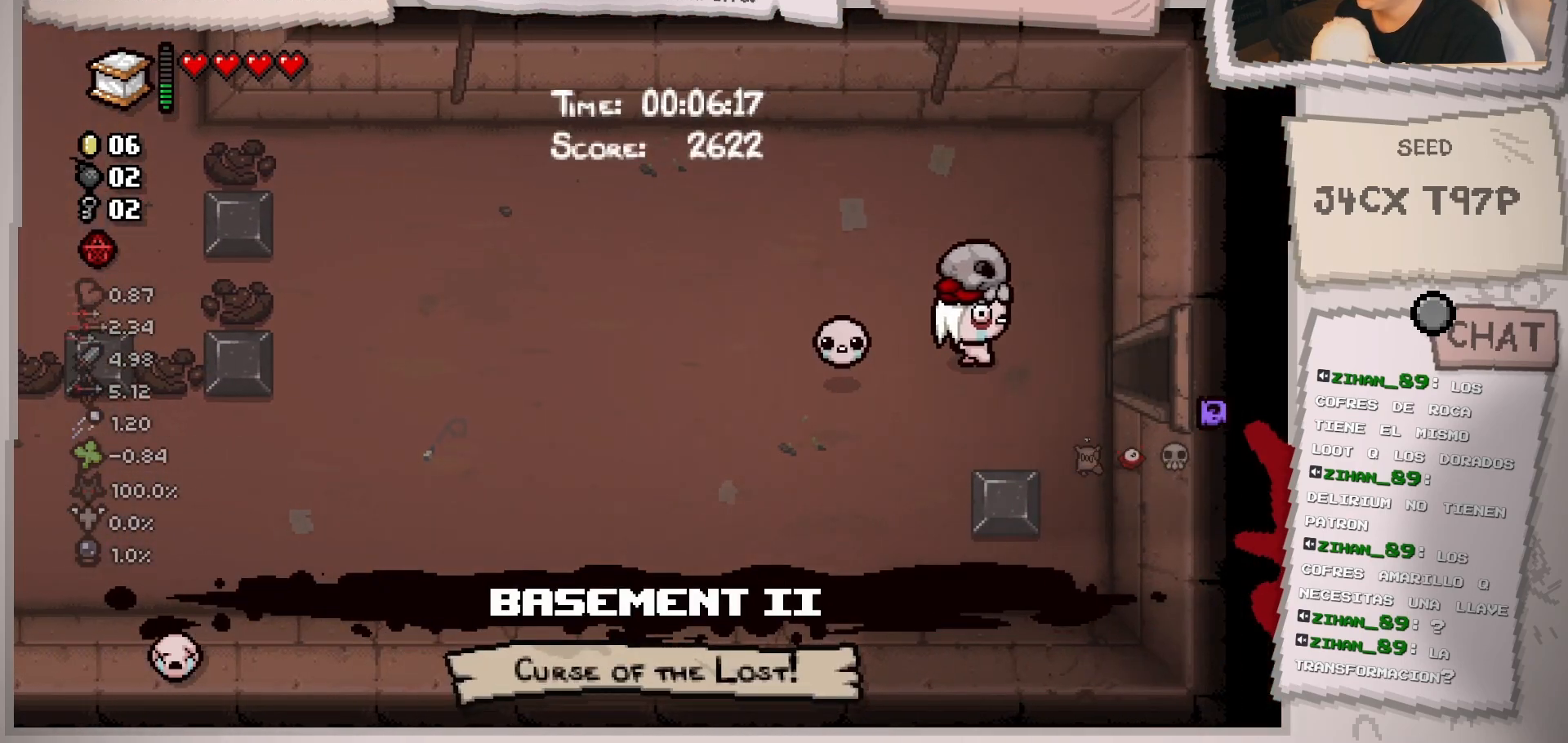
{"buttons": [], "left_stick": "center", "right_stick": "center", "events": [[451, "left_stick", "center"]]}
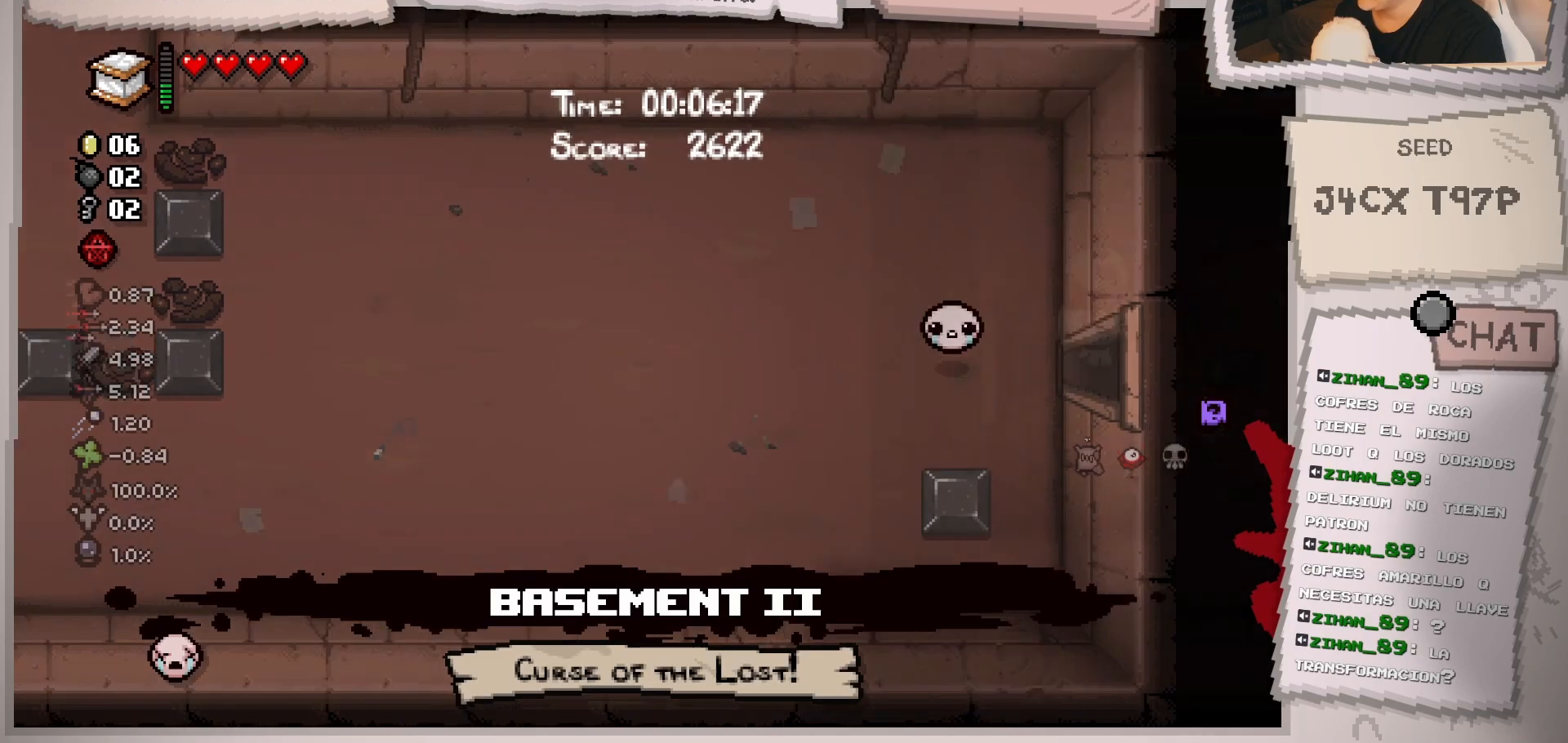
{"buttons": [], "left_stick": "right", "right_stick": "center", "events": [[166, "left_stick", "right"]]}
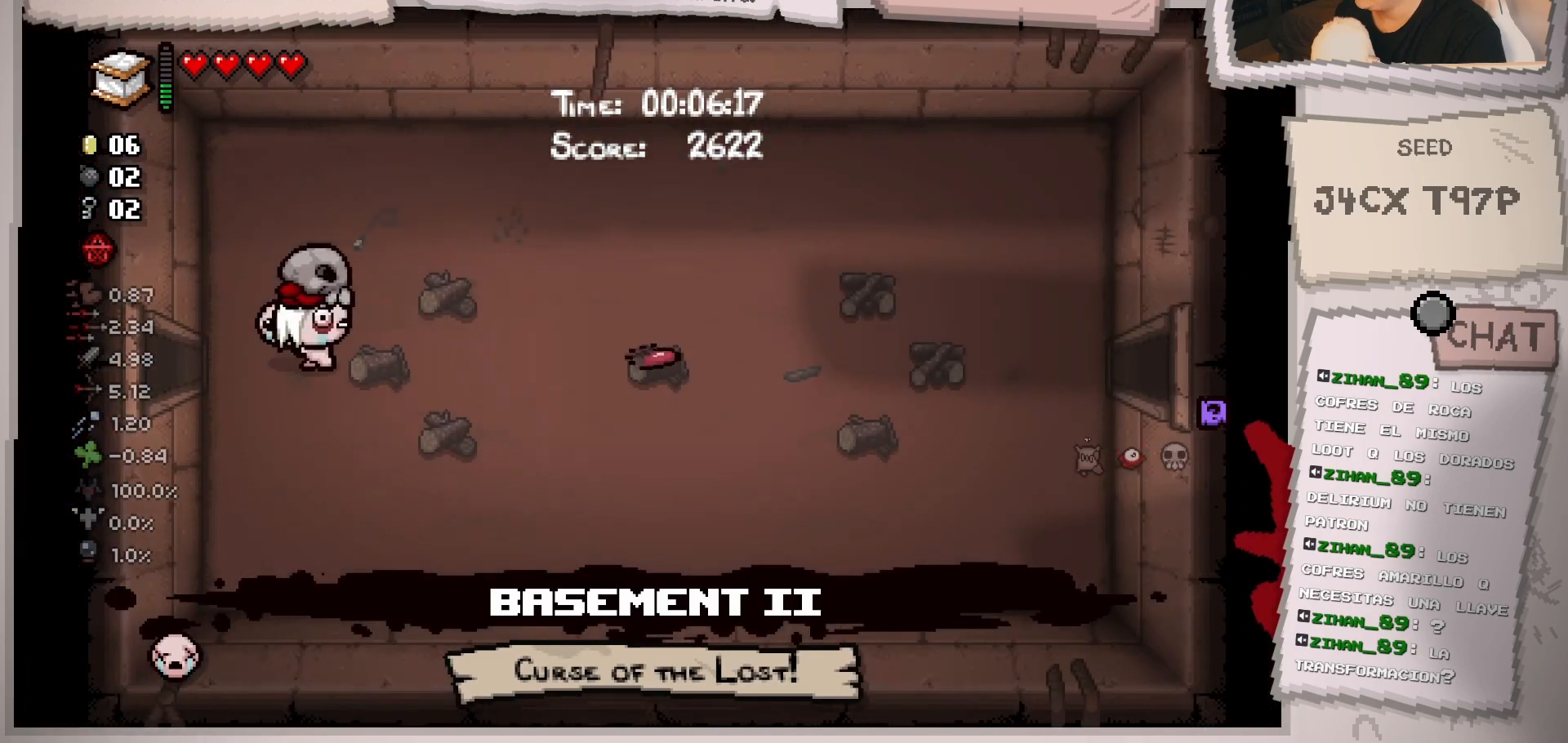
{"buttons": [], "left_stick": "down-right", "right_stick": "down-right", "events": [[100, "left_stick", "down-right"], [501, "right_stick", "down-right"]]}
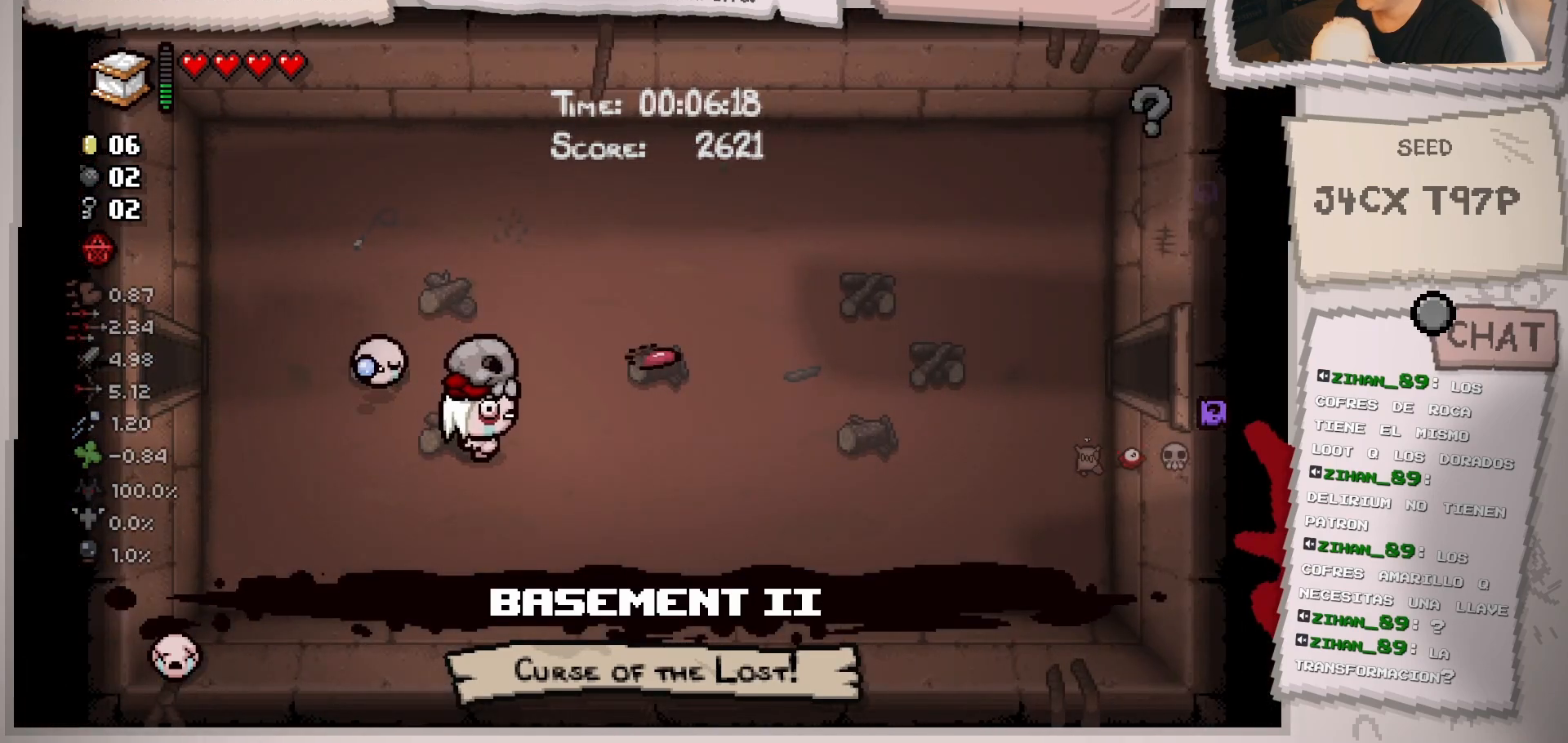
{"buttons": [], "left_stick": "right", "right_stick": "down-right", "events": [[183, "left_stick", "right"]]}
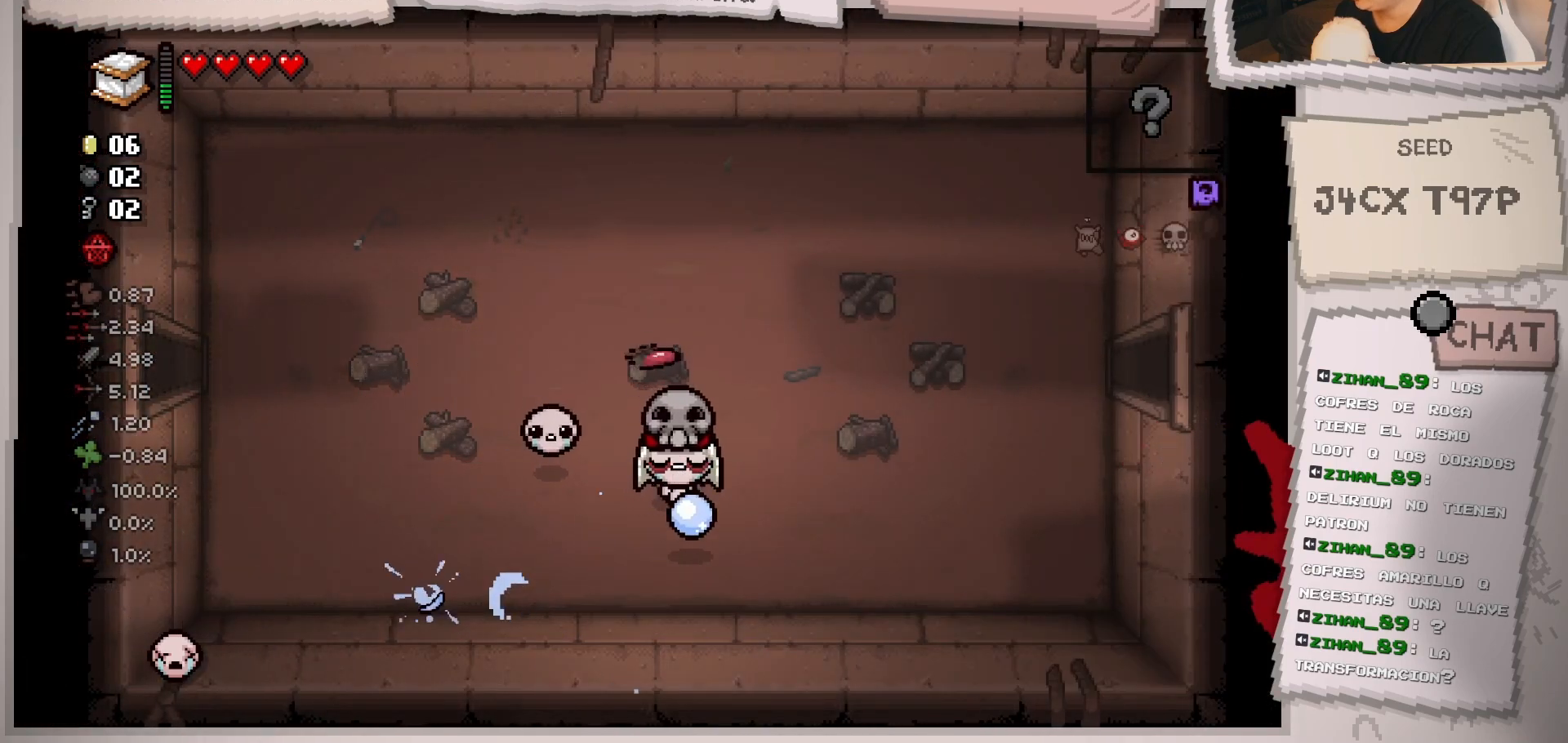
{"buttons": [], "left_stick": "up-right", "right_stick": "down-right", "events": [[400, "left_stick", "up-right"]]}
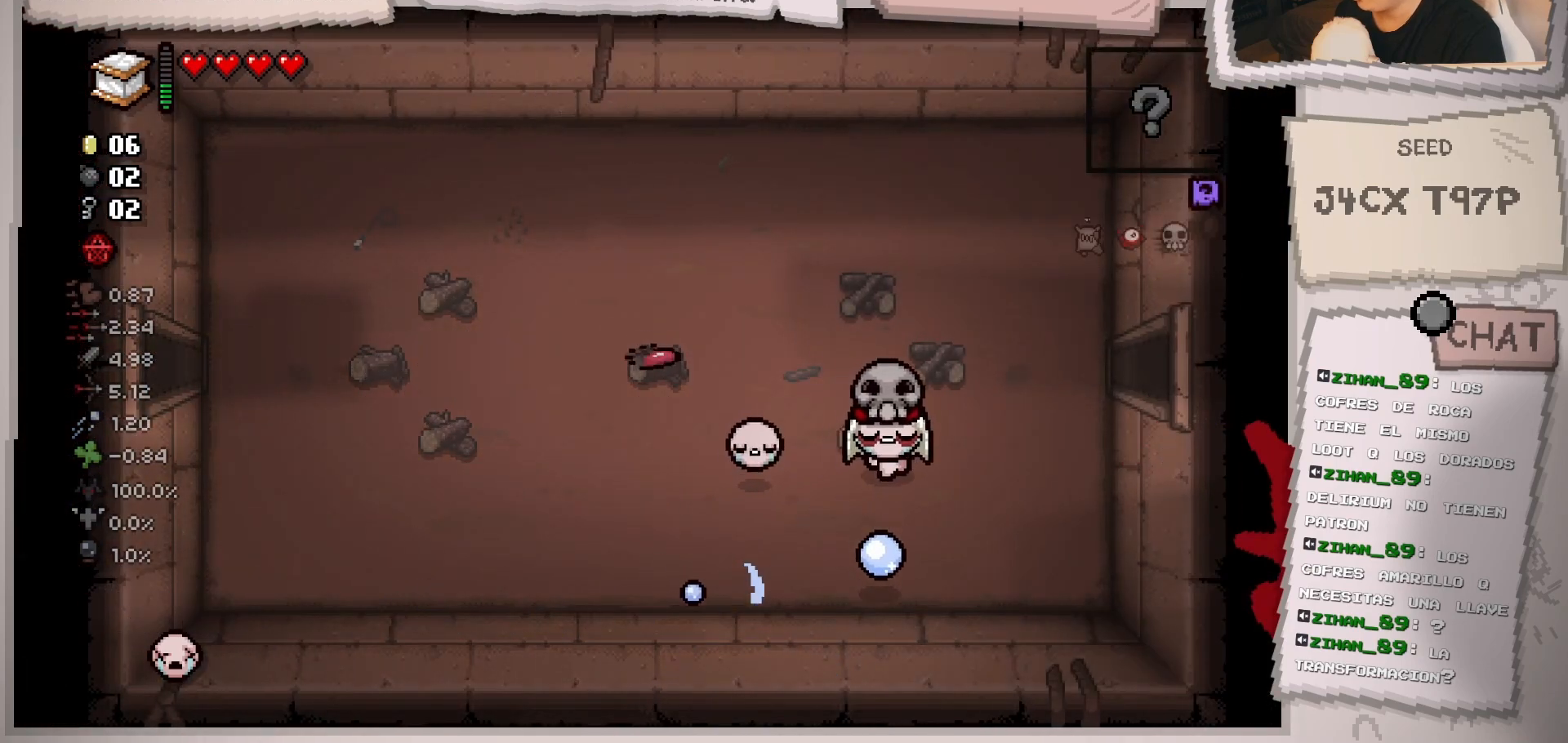
{"buttons": [], "left_stick": "right", "right_stick": "down-right", "events": [[383, "left_stick", "right"]]}
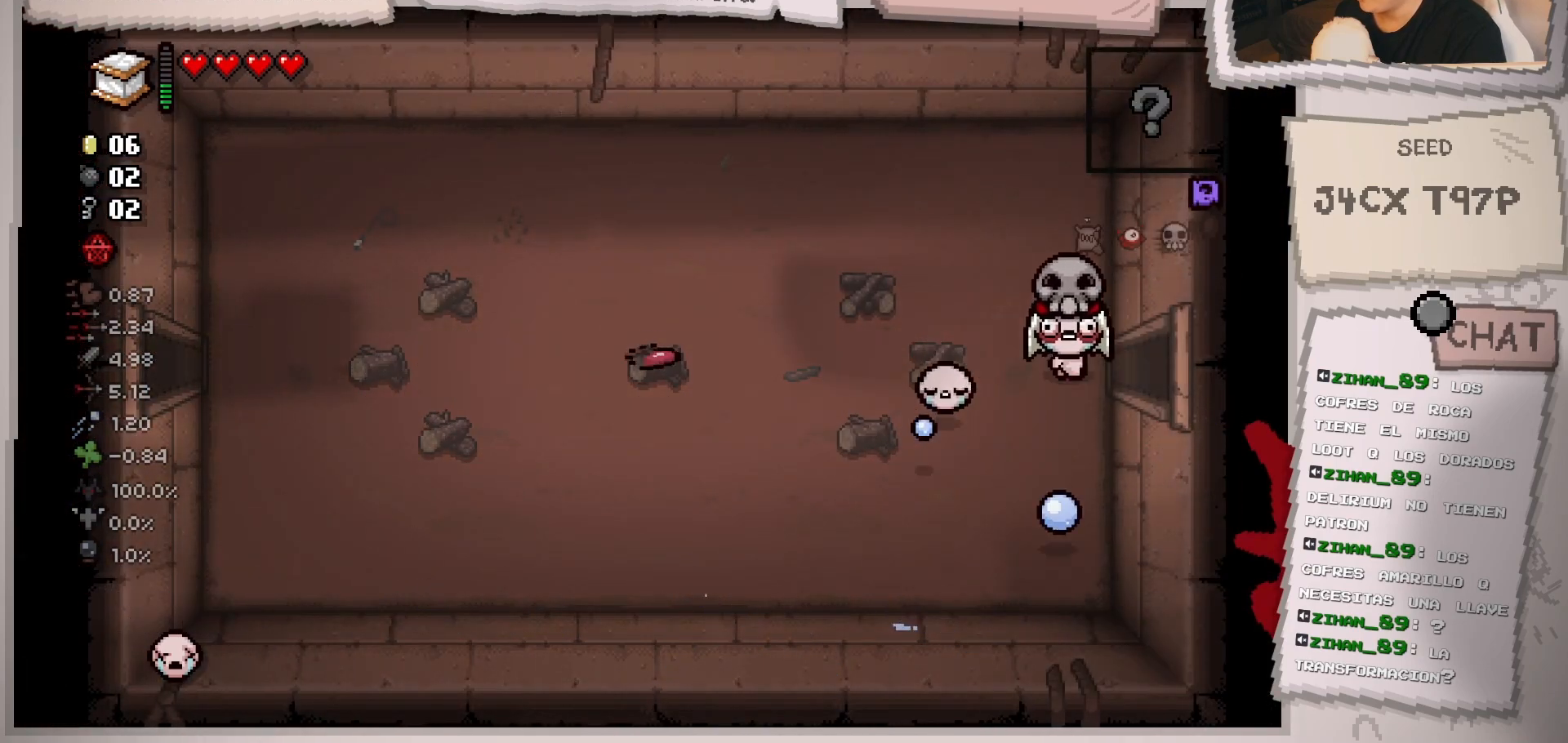
{"buttons": [], "left_stick": "center", "right_stick": "center", "events": [[300, "left_stick", "center"], [384, "right_stick", "center"]]}
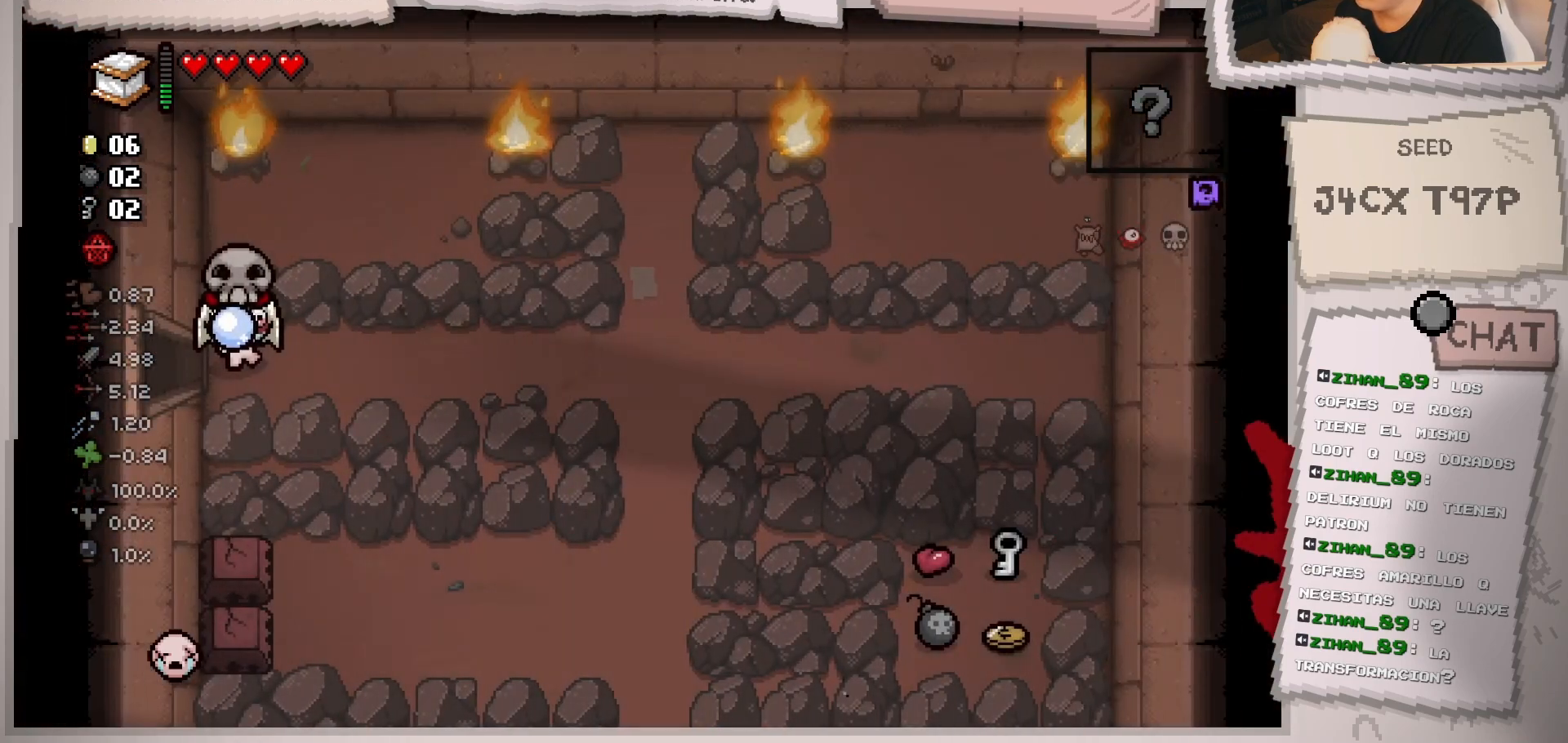
{"buttons": [], "left_stick": "right", "right_stick": "center", "events": [[83, "left_stick", "right"]]}
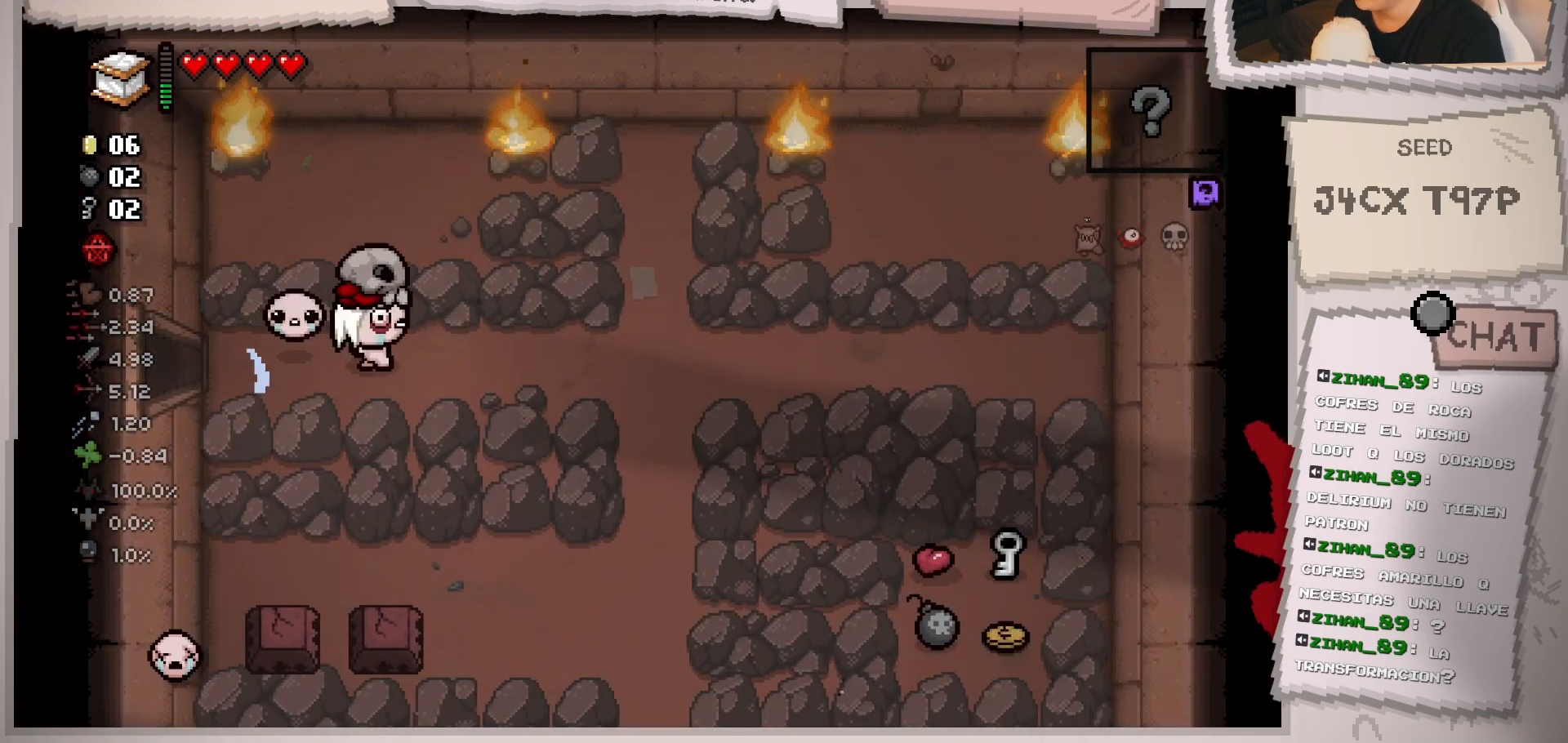
{"buttons": [], "left_stick": "down-right", "right_stick": "center", "events": [[501, "left_stick", "down-right"]]}
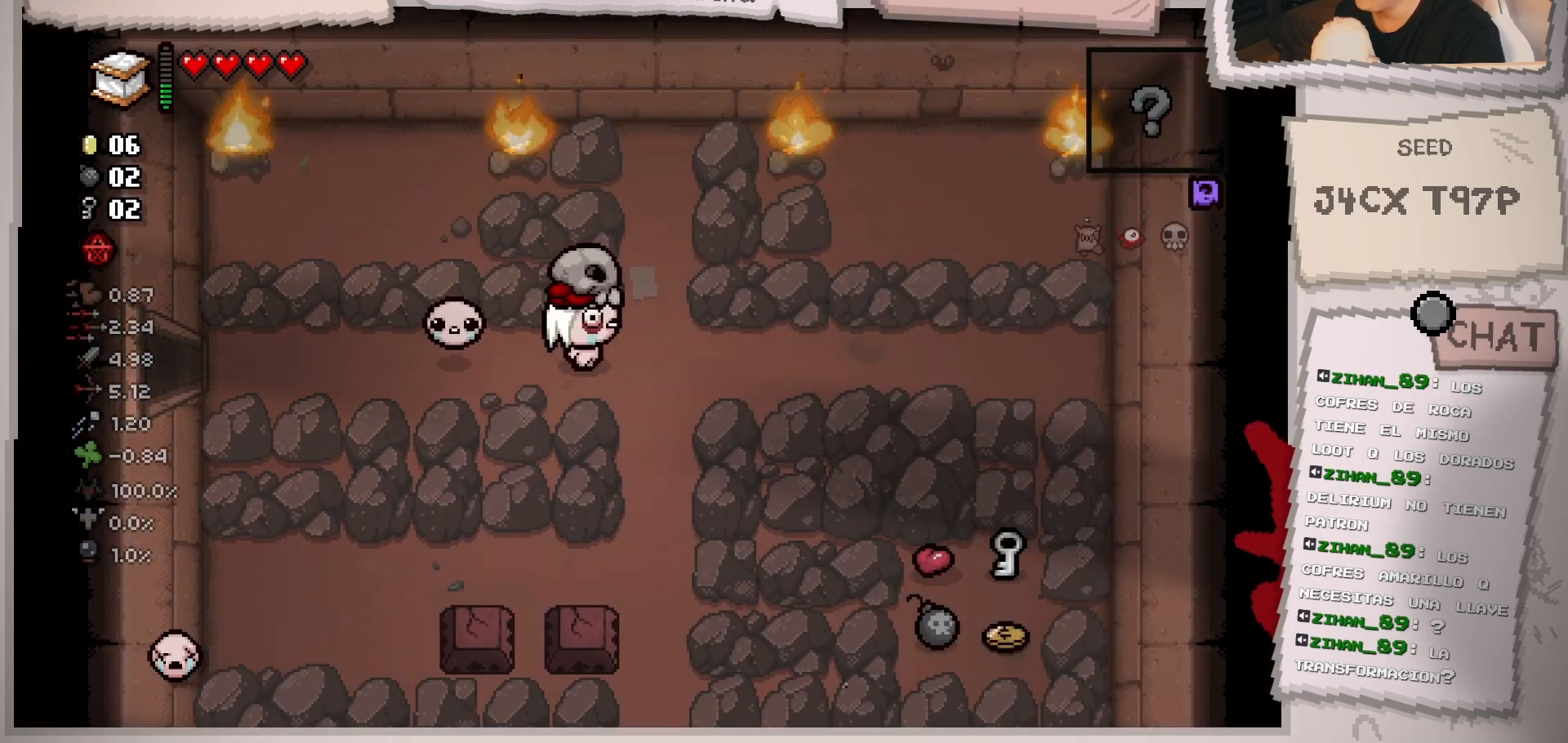
{"buttons": [], "left_stick": "center", "right_stick": "center", "events": [[233, "left_stick", "center"]]}
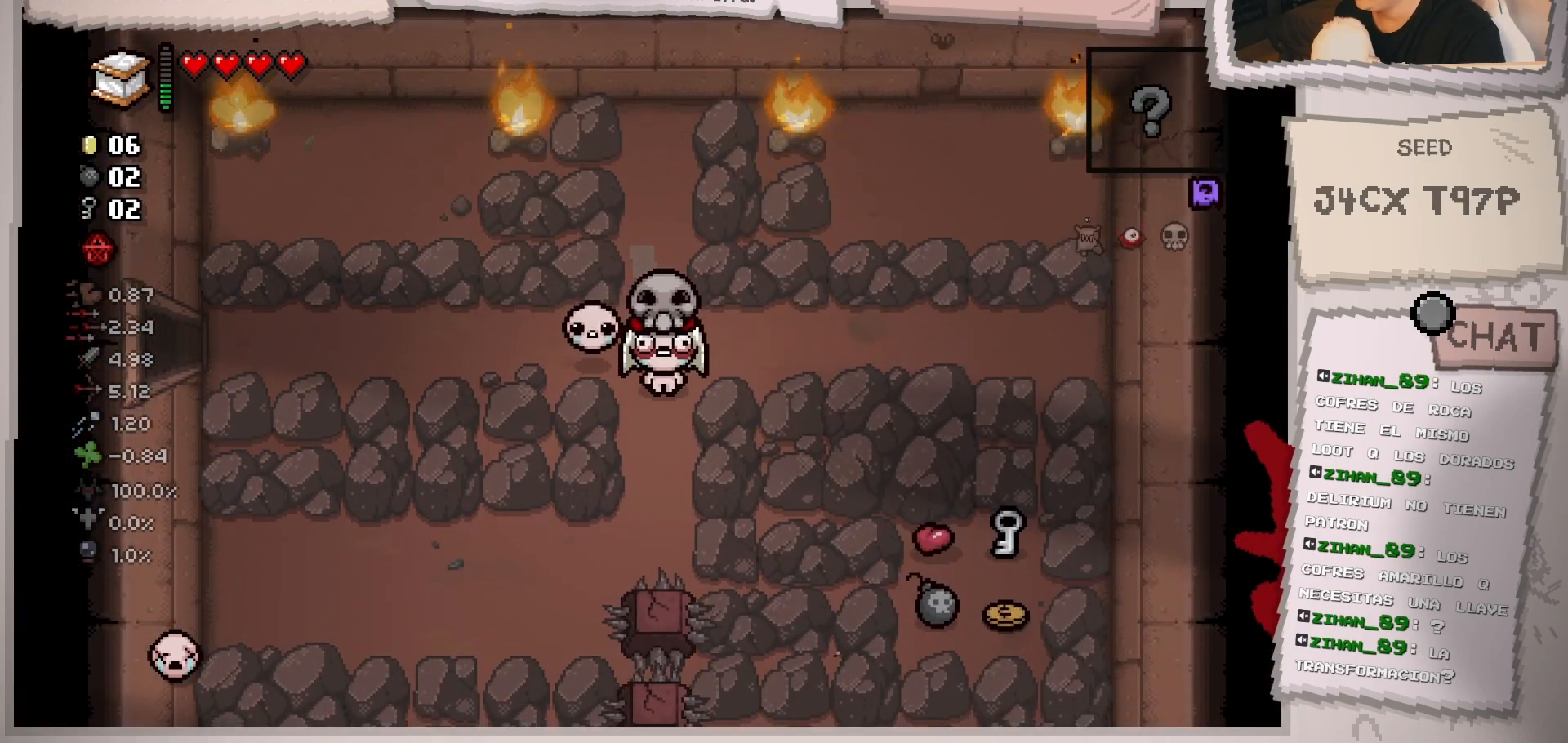
{"buttons": [], "left_stick": "center", "right_stick": "center", "events": [[100, "left_stick", "down"], [401, "left_stick", "center"]]}
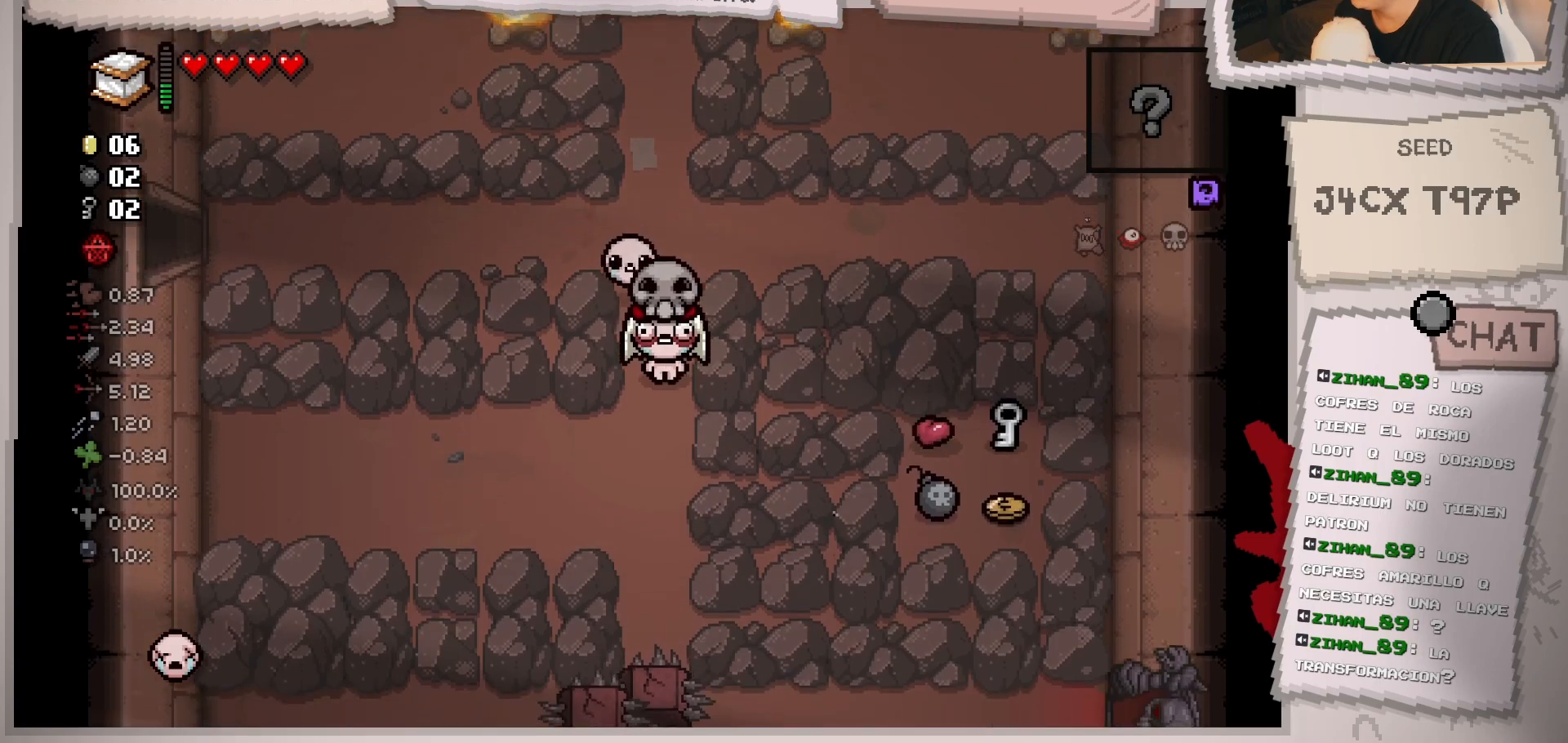
{"buttons": [], "left_stick": "down", "right_stick": "center", "events": [[50, "left_stick", "down"]]}
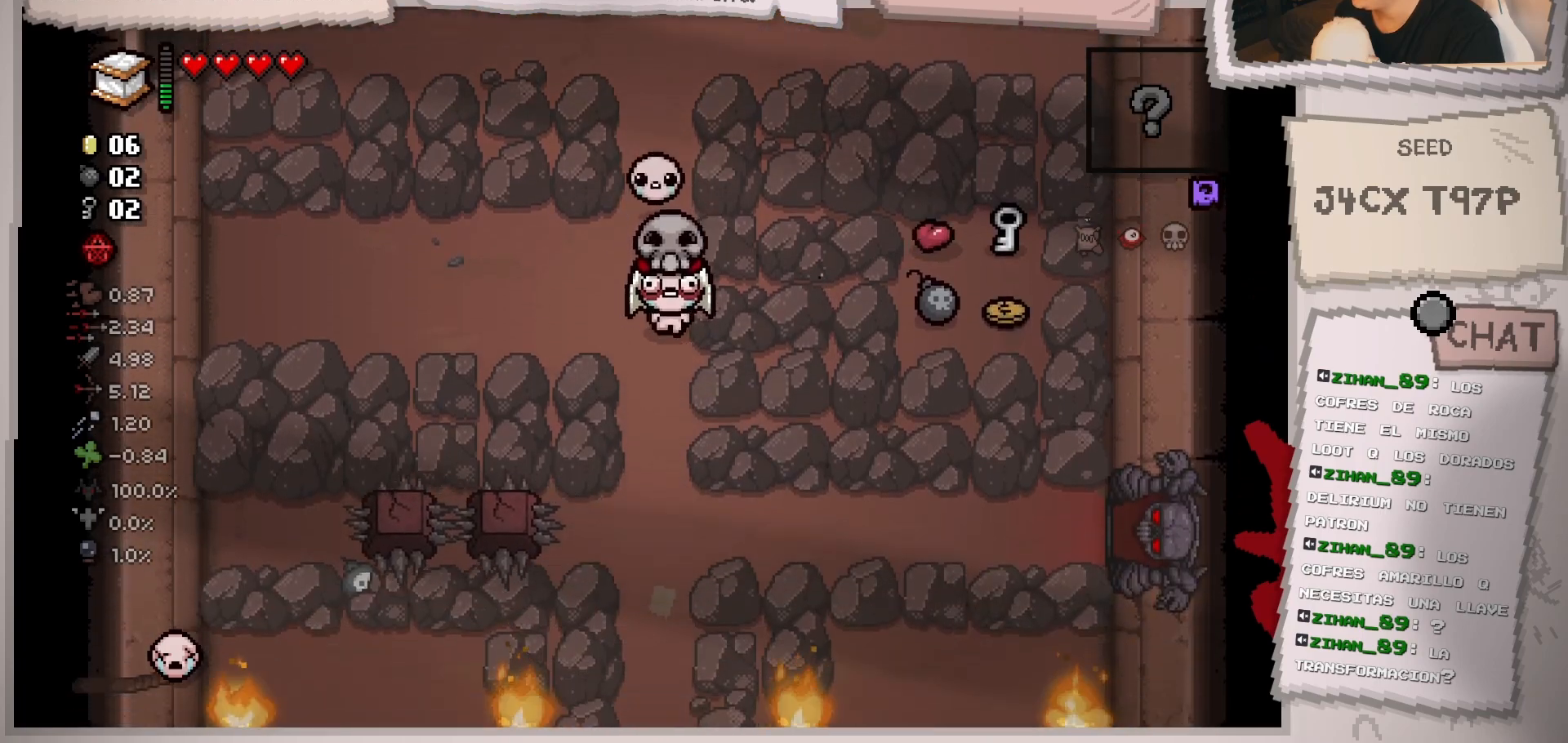
{"buttons": [], "left_stick": "down-right", "right_stick": "center", "events": [[384, "left_stick", "down-right"]]}
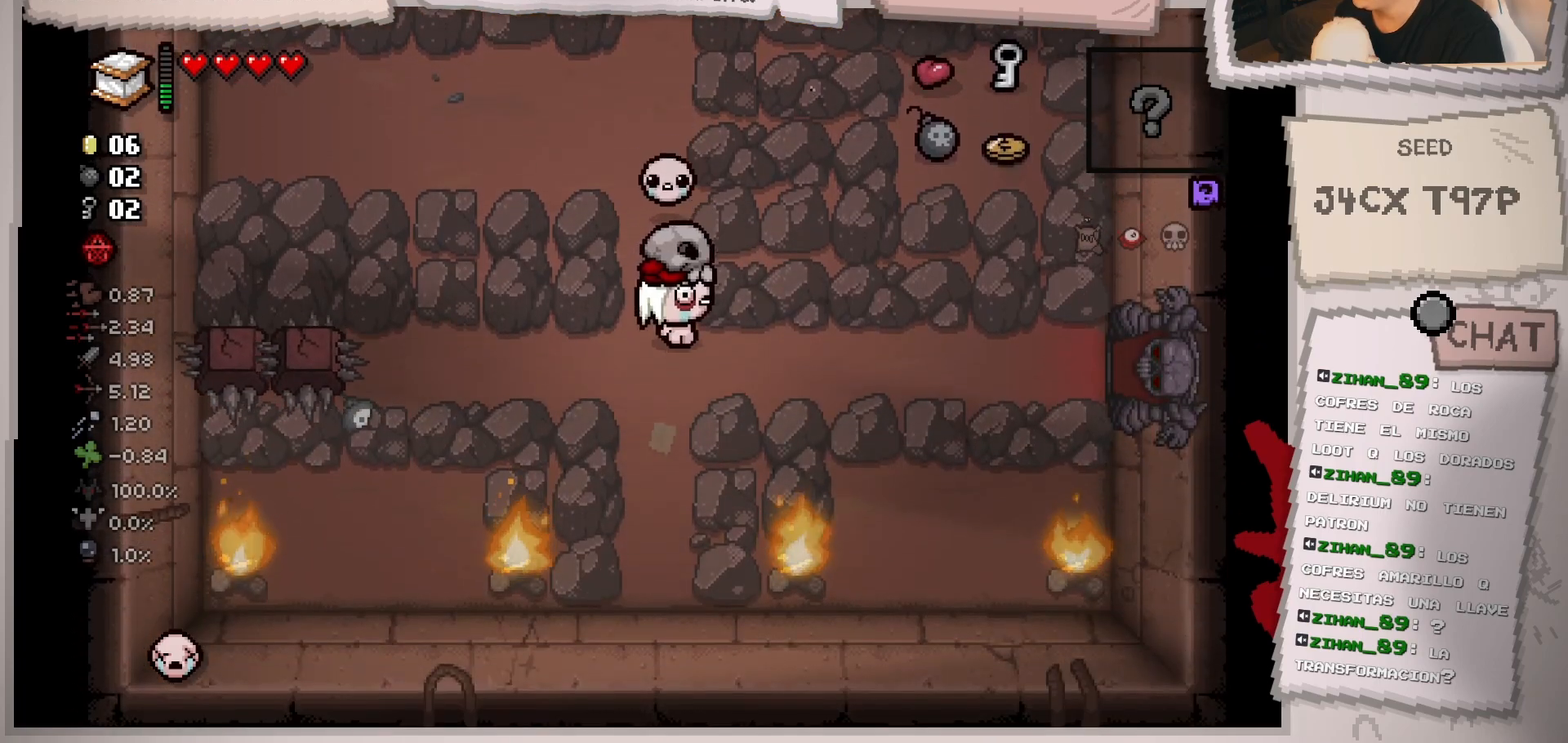
{"buttons": [], "left_stick": "right", "right_stick": "center", "events": [[50, "left_stick", "right"]]}
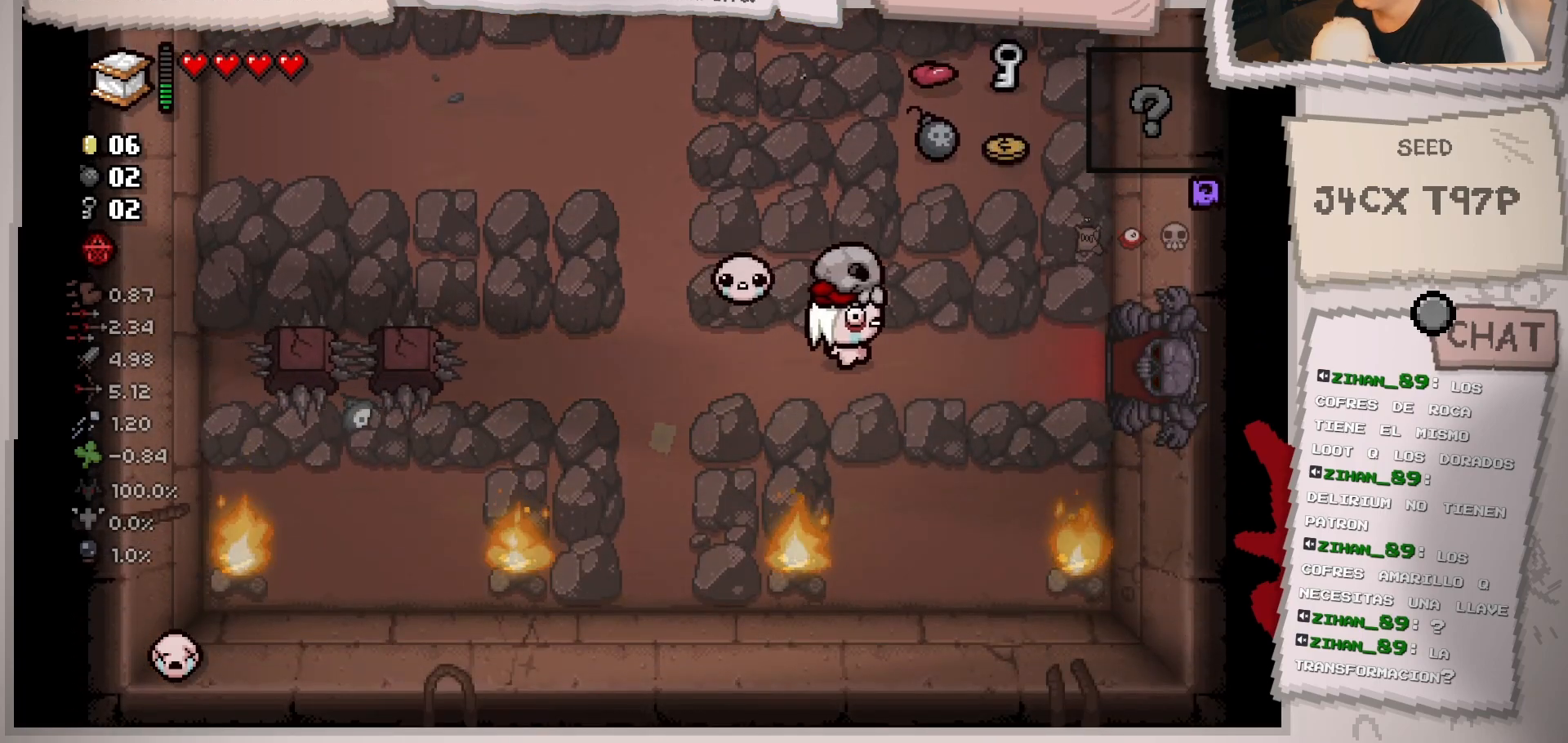
{"buttons": [], "left_stick": "right", "right_stick": "center", "events": []}
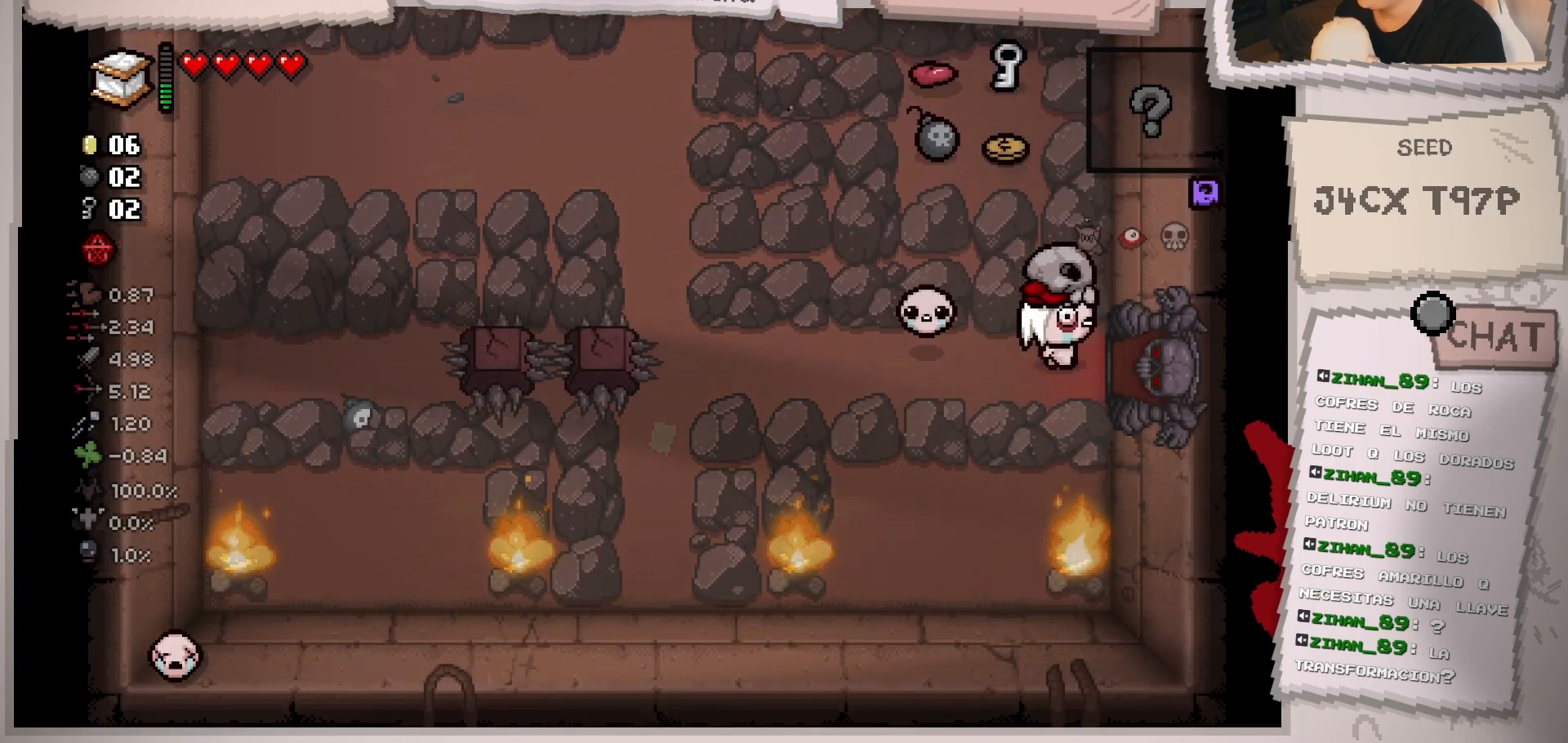
{"buttons": [], "left_stick": "center", "right_stick": "center", "events": [[367, "left_stick", "center"]]}
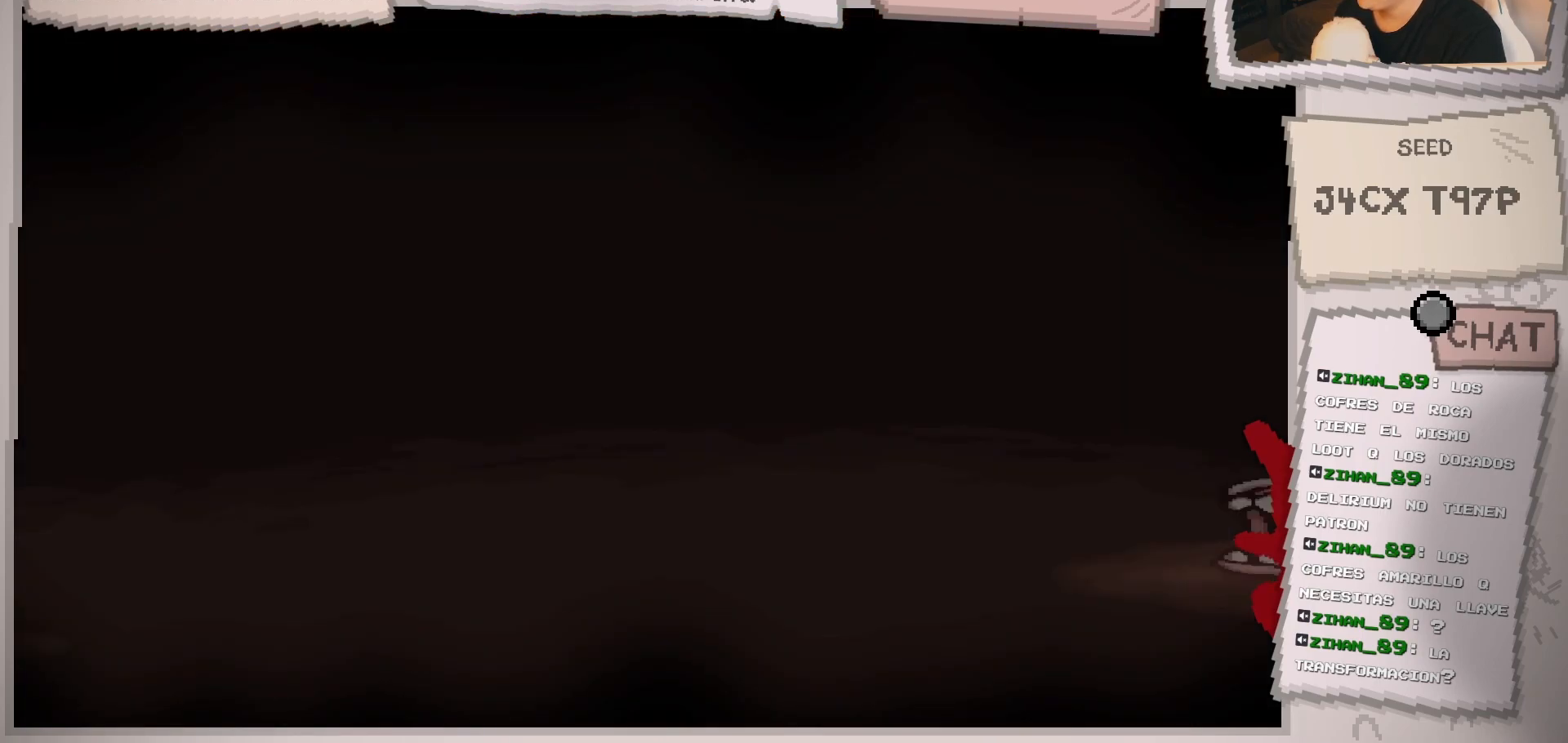
{"buttons": [], "left_stick": "right", "right_stick": "center", "events": [[234, "A", "down"], [334, "A", "up"], [434, "left_stick", "right"]]}
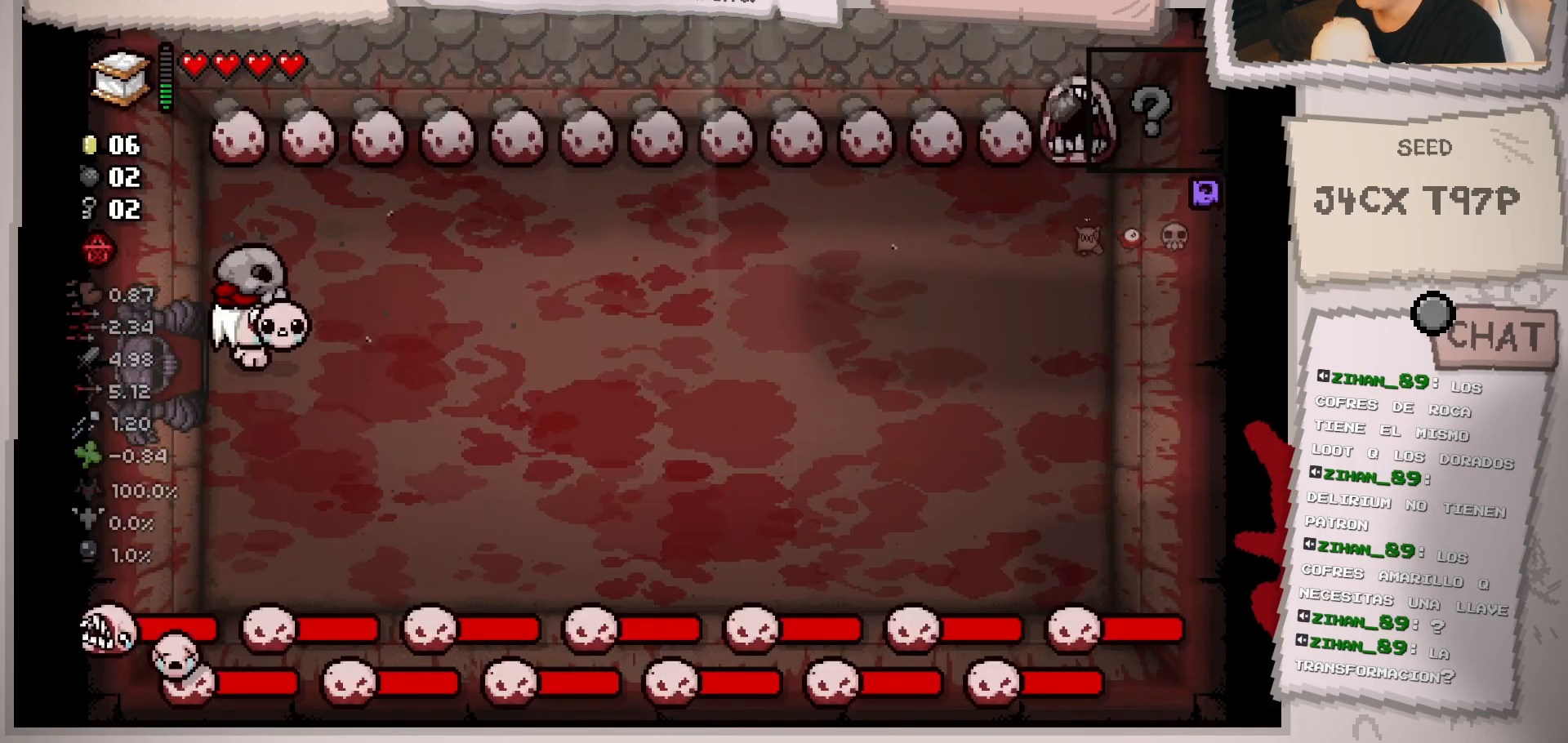
{"buttons": [], "left_stick": "up-right", "right_stick": "up", "events": [[67, "right_stick", "right"], [233, "left_stick", "center"], [350, "right_stick", "up-right"], [434, "left_stick", "up-right"], [484, "right_stick", "up"]]}
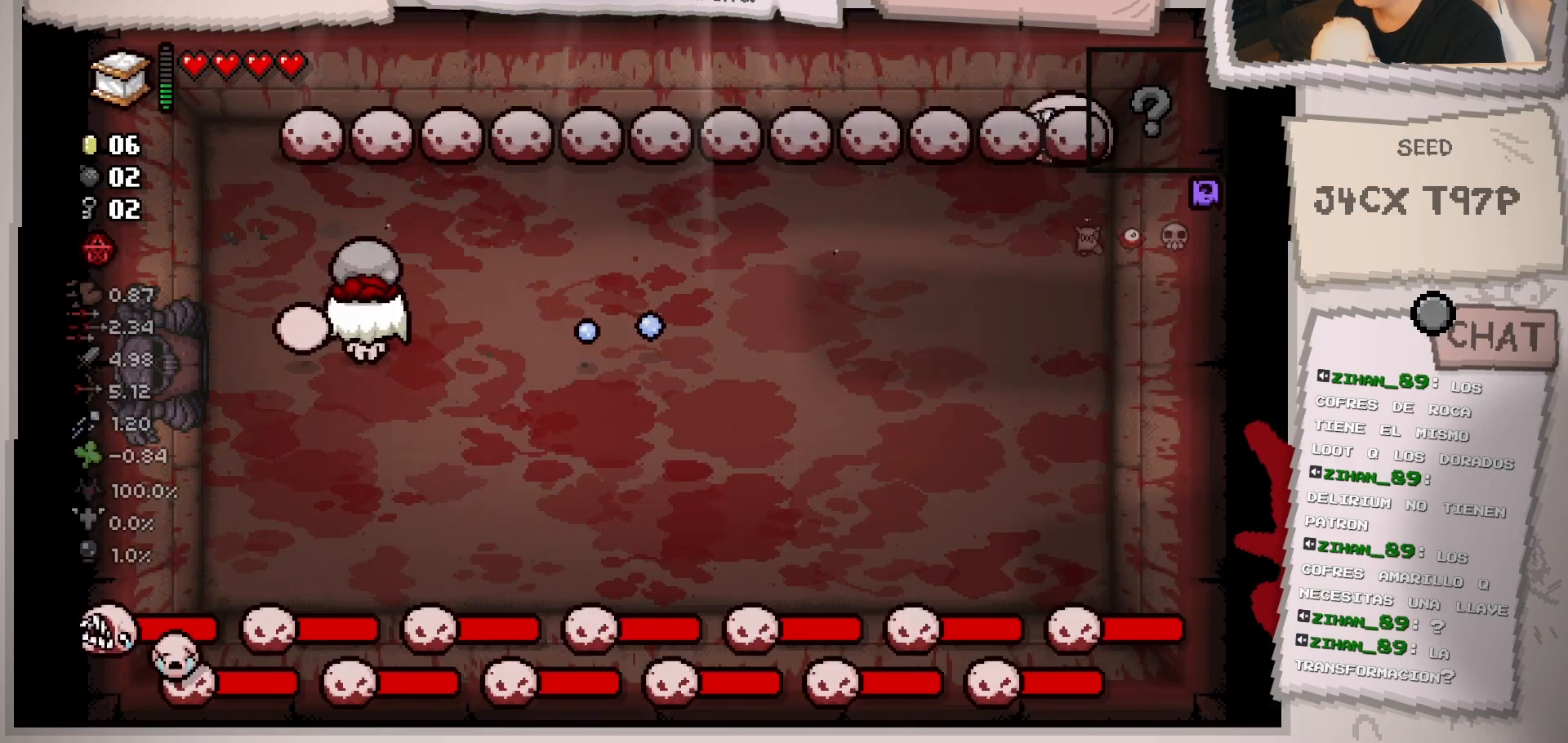
{"buttons": [], "left_stick": "down-right", "right_stick": "up", "events": [[50, "left_stick", "right"], [184, "left_stick", "down-right"]]}
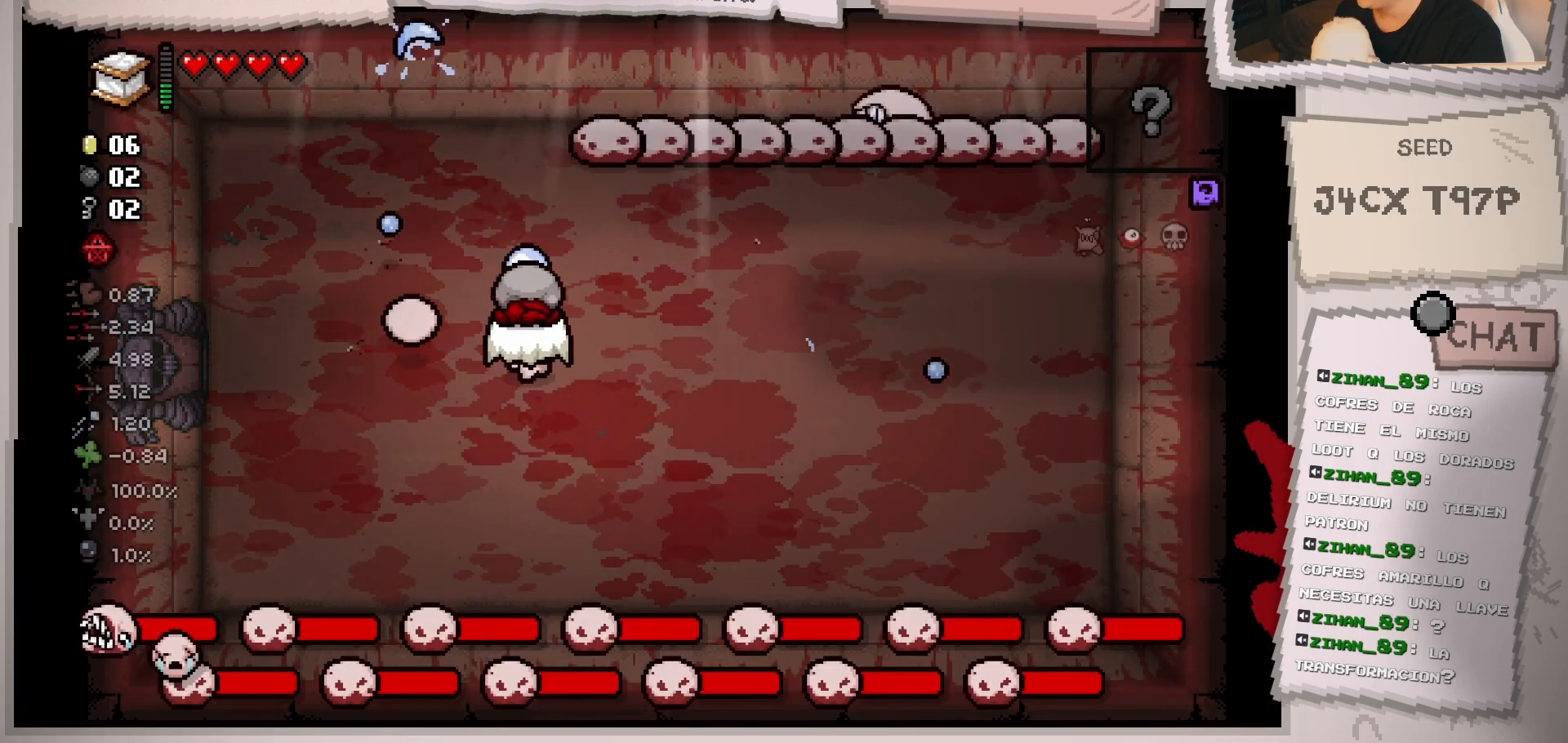
{"buttons": [], "left_stick": "up", "right_stick": "up", "events": [[83, "left_stick", "center"], [150, "left_stick", "up"], [317, "left_stick", "center"], [484, "left_stick", "up"]]}
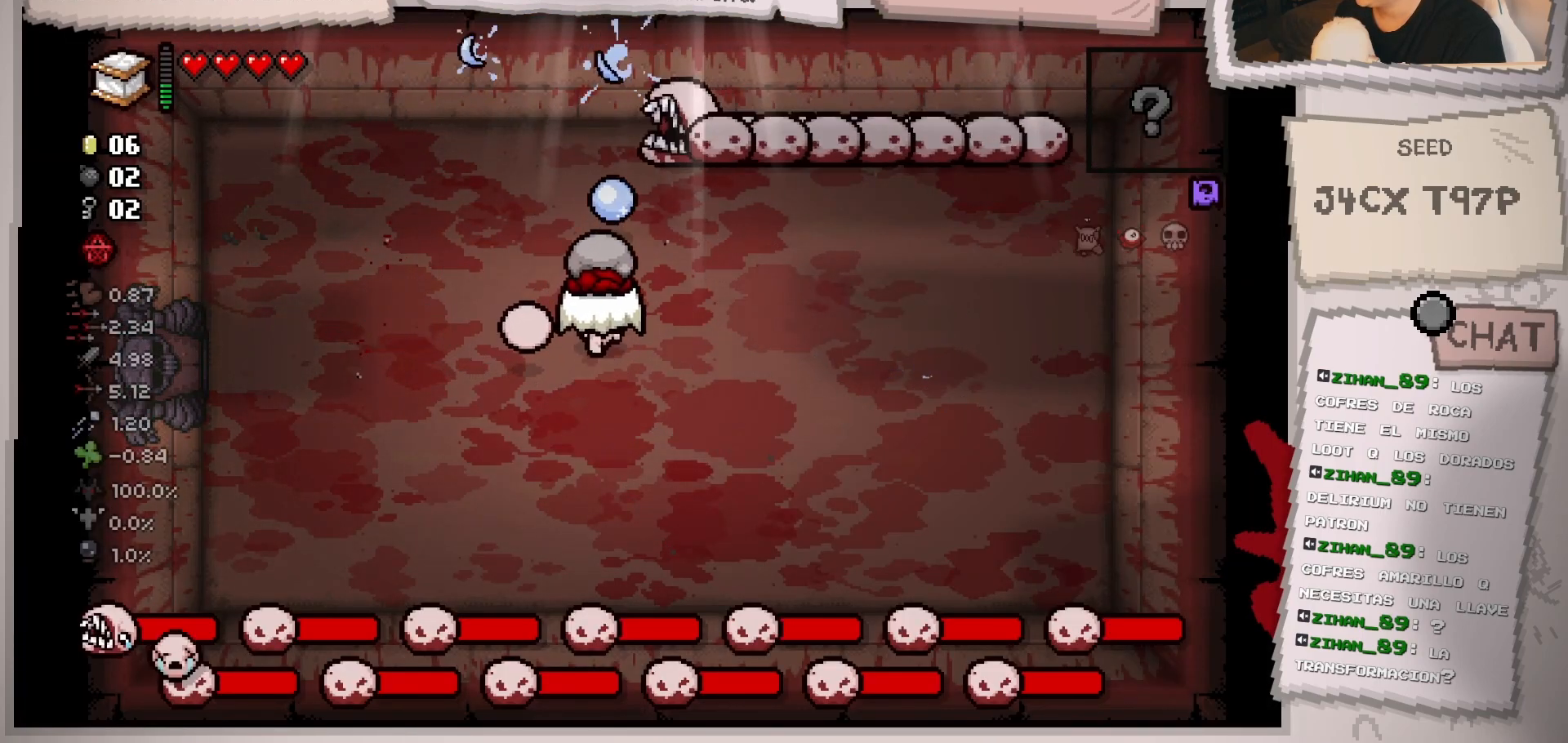
{"buttons": [], "left_stick": "down", "right_stick": "up", "events": [[84, "left_stick", "down-left"], [351, "left_stick", "center"], [451, "left_stick", "down"]]}
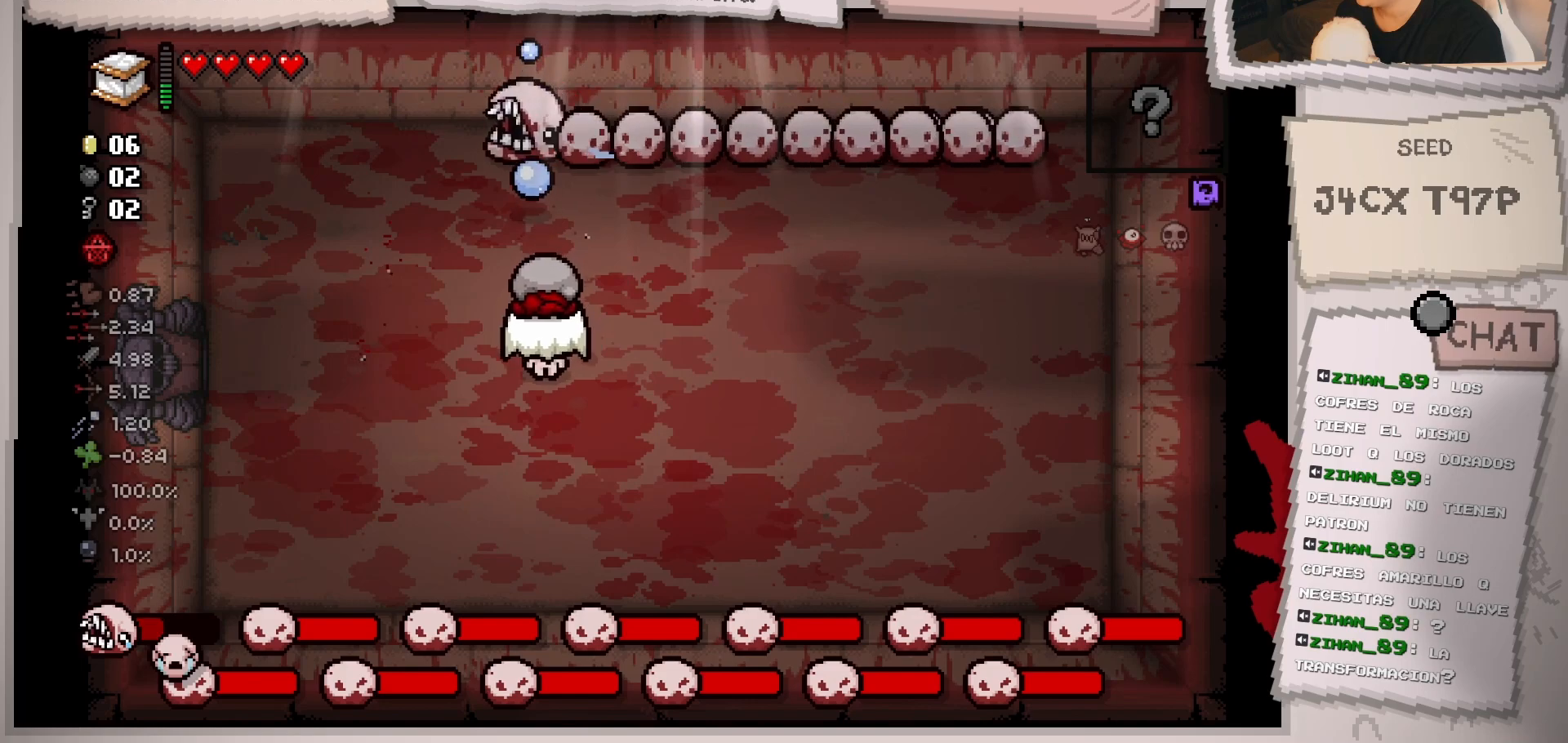
{"buttons": [], "left_stick": "down-right", "right_stick": "up", "events": [[150, "left_stick", "center"], [250, "left_stick", "left"], [417, "left_stick", "down-right"]]}
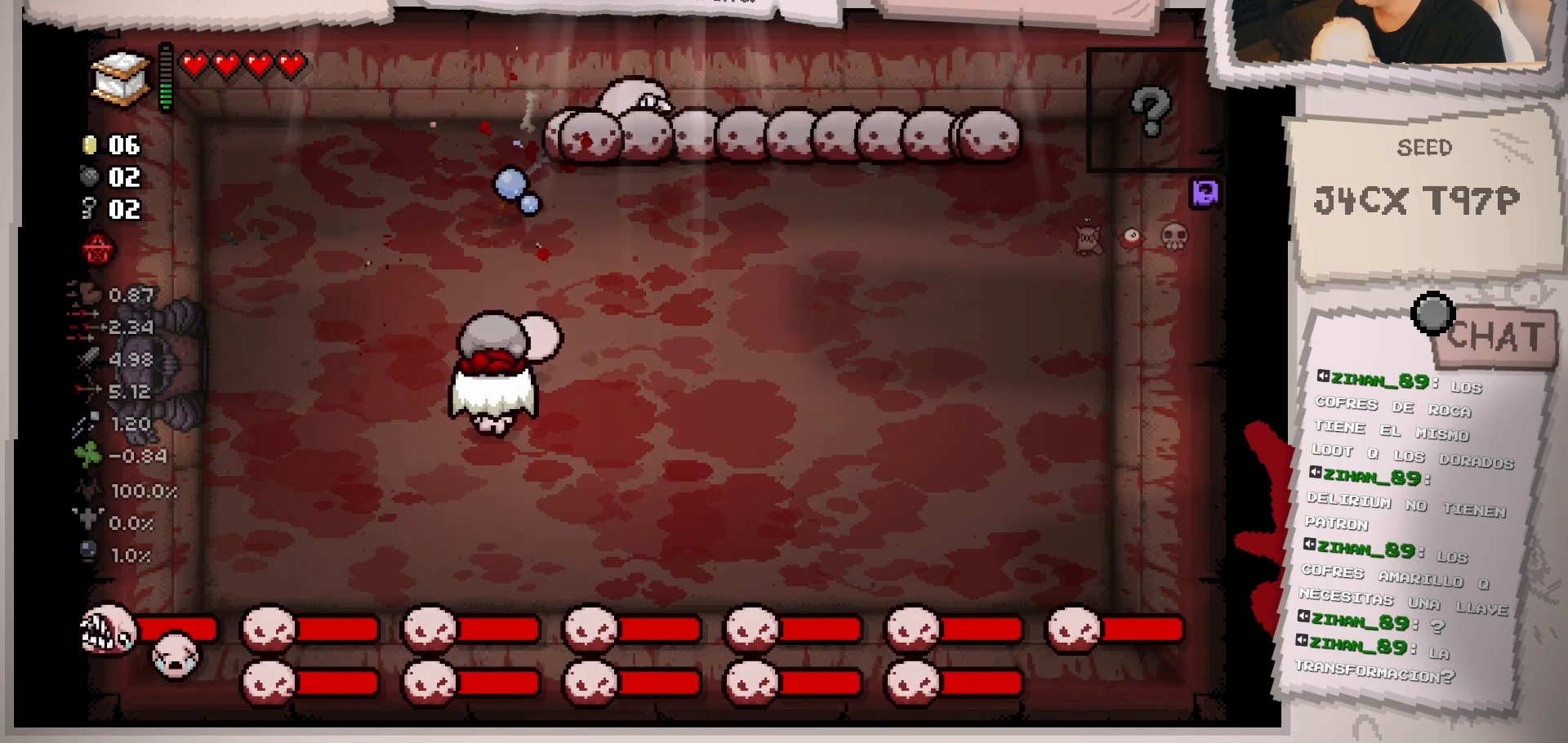
{"buttons": [], "left_stick": "up-right", "right_stick": "up", "events": [[84, "left_stick", "up-right"]]}
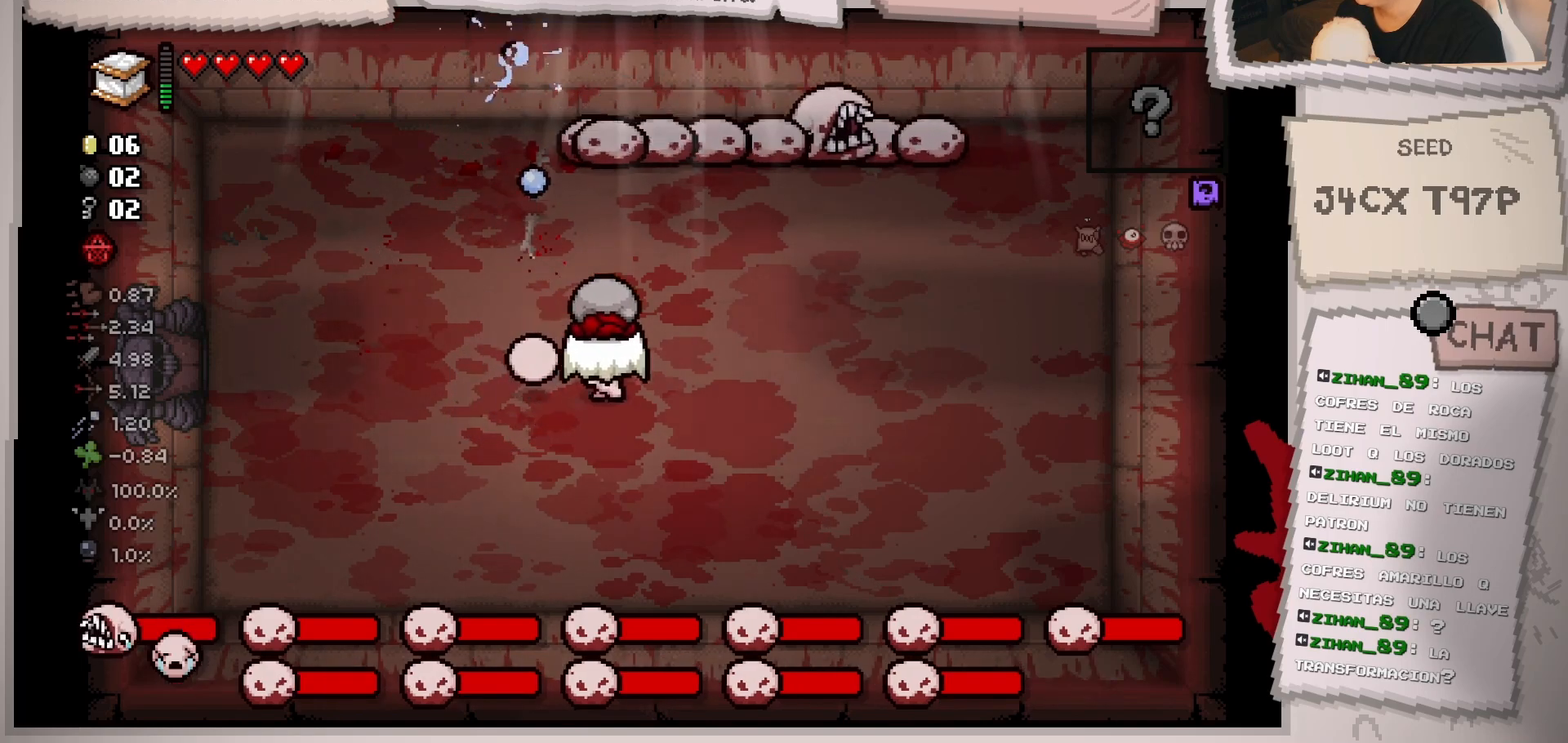
{"buttons": [], "left_stick": "center", "right_stick": "up", "events": [[250, "left_stick", "center"]]}
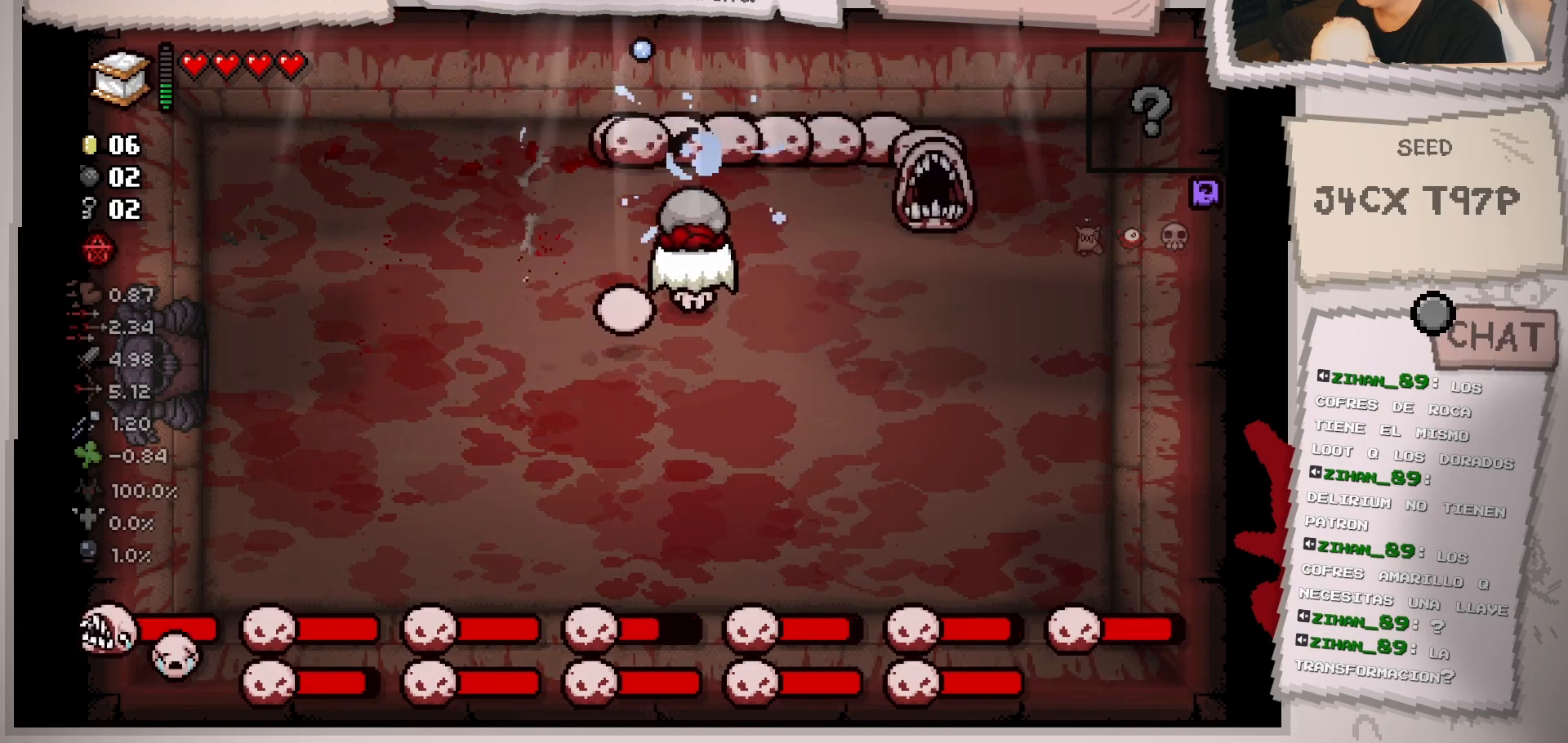
{"buttons": [], "left_stick": "down-left", "right_stick": "up-right", "events": [[101, "left_stick", "down-left"], [251, "right_stick", "up-right"], [301, "left_stick", "center"], [351, "left_stick", "down-left"]]}
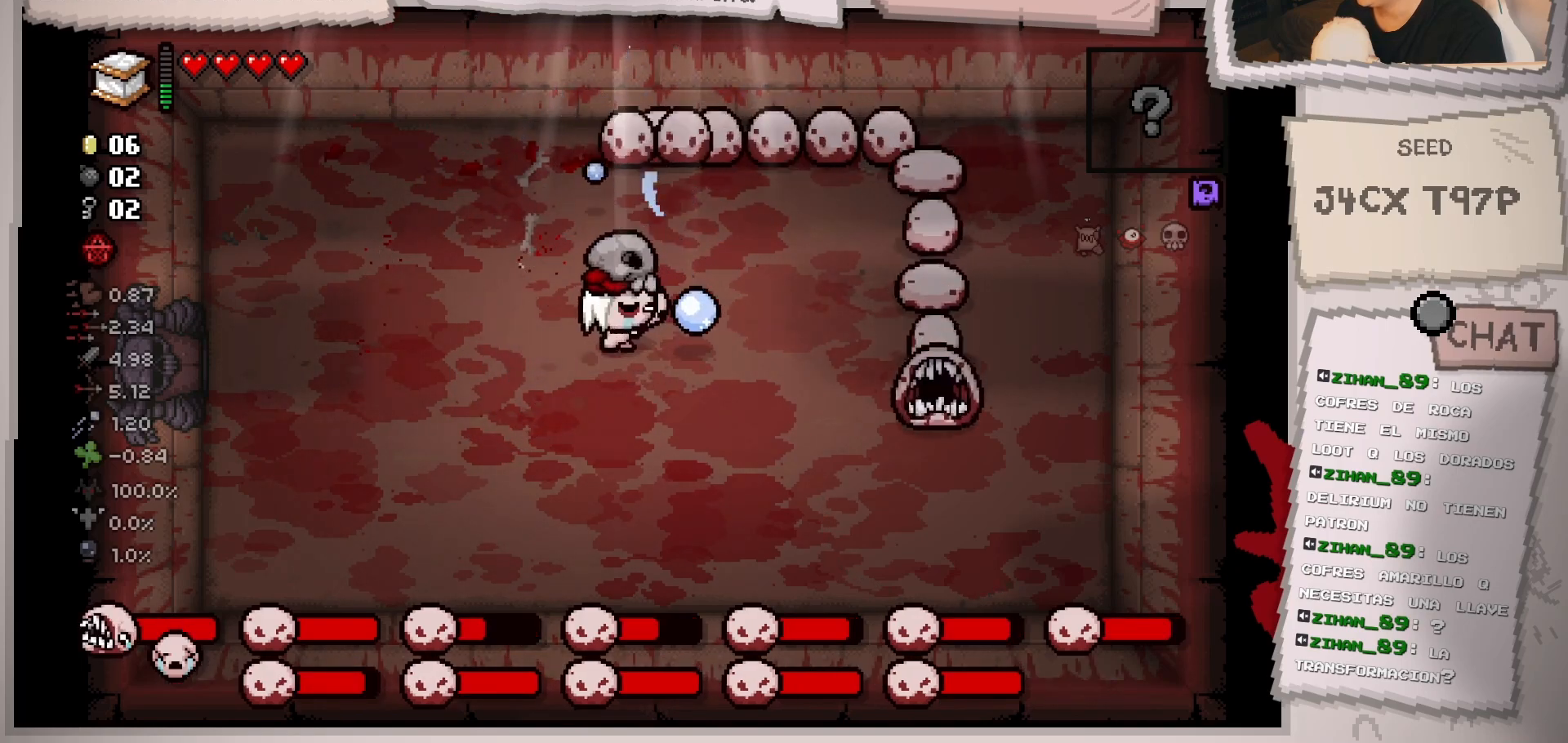
{"buttons": [], "left_stick": "down-left", "right_stick": "up-right", "events": [[33, "left_stick", "center"], [100, "left_stick", "left"], [267, "left_stick", "center"], [350, "left_stick", "down-right"], [467, "left_stick", "down-left"]]}